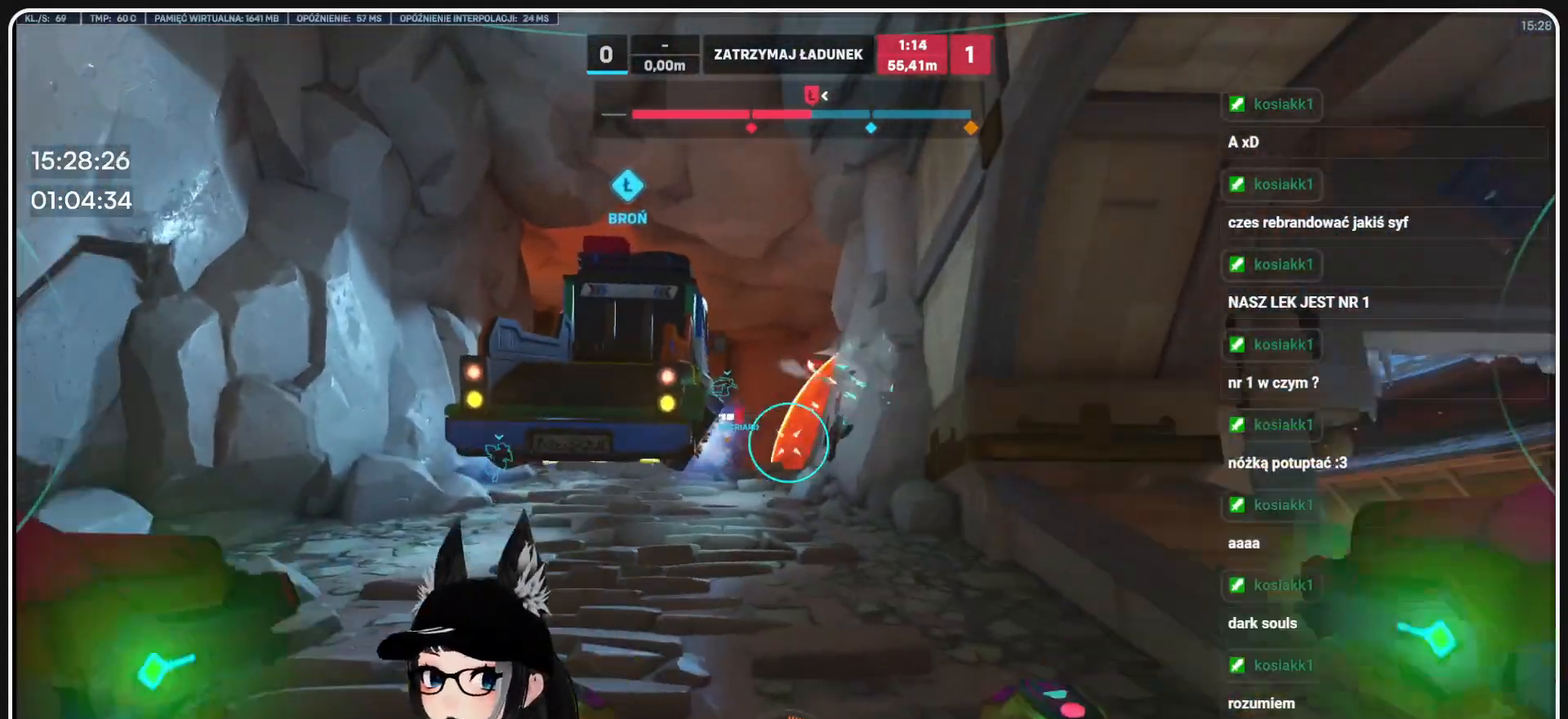
Gameplay with keyboard and mouse; each line is a JSON object with the keys and mouse buttons held at the frame after it. "events" lists presses ("down") and releases ("up") of "1", "2", "3", "4", "5", "a", "alt", "b", "c", "ctrl", "d", "e", "f", "g", "q", "r", "s", "shift", "space", "t", "tab", "tilde", "v", "w", "x", "z", "mouse_left", "mouse_wheel", "mouse_right", "mouse_mb4" and "mouse_mb5" between this image and that frame as [ms after this image, input, new state], when the widget could be followed in between. "mouse_left", "mouse_wheel", "mouse_right", "mouse_mb4", "mouse_mb5" = the "left", "wheel", "right", "mb4", "mb5" buttons of the "mouse" list. No other keys are recorded. "wheel" means that the mouse wheel is clicked or scrolled. Mouse movement is not recorded.
{"keys": ["w"], "mouse": ["left"], "events": [[208, "a", "down"], [416, "a", "up"]]}
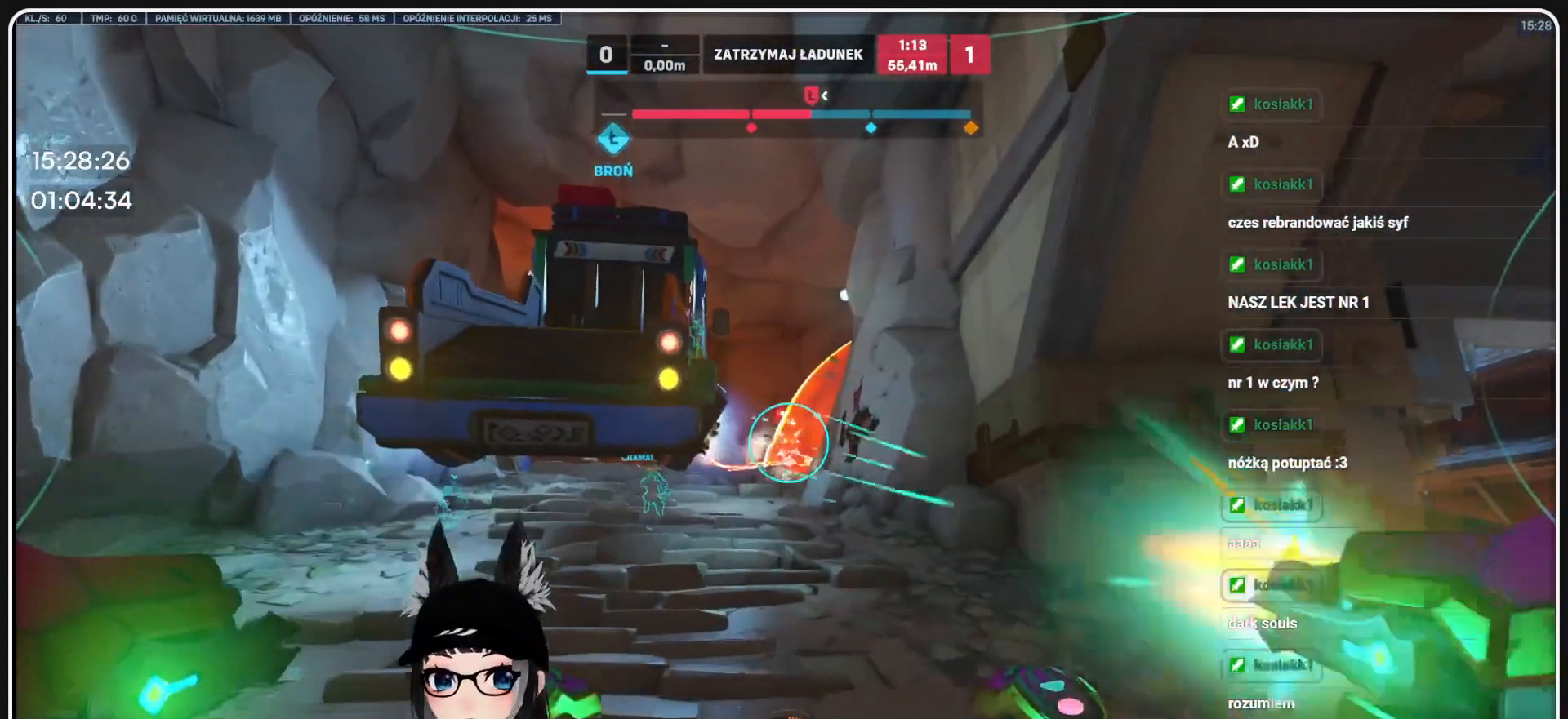
{"keys": ["w"], "mouse": ["left"], "events": []}
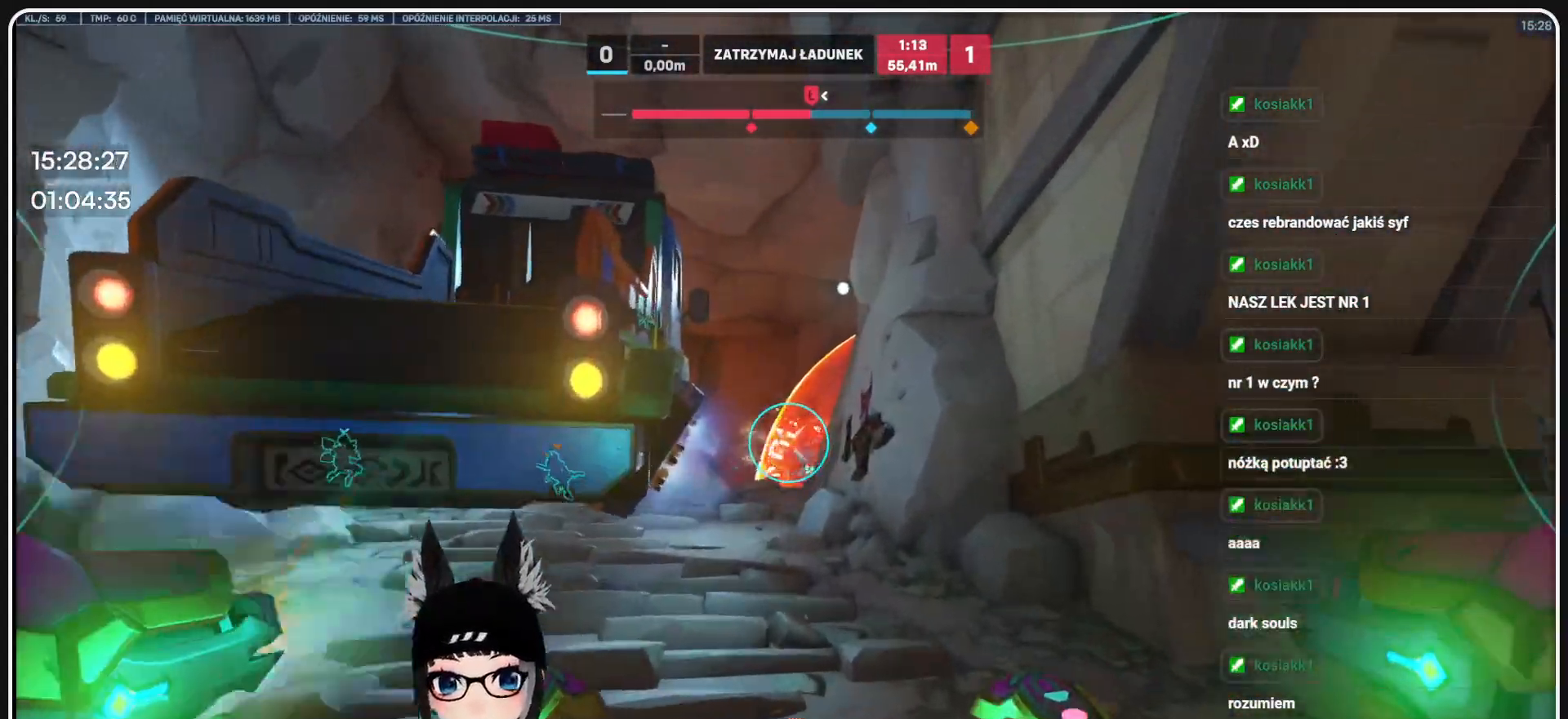
{"keys": ["w"], "mouse": ["left"], "events": []}
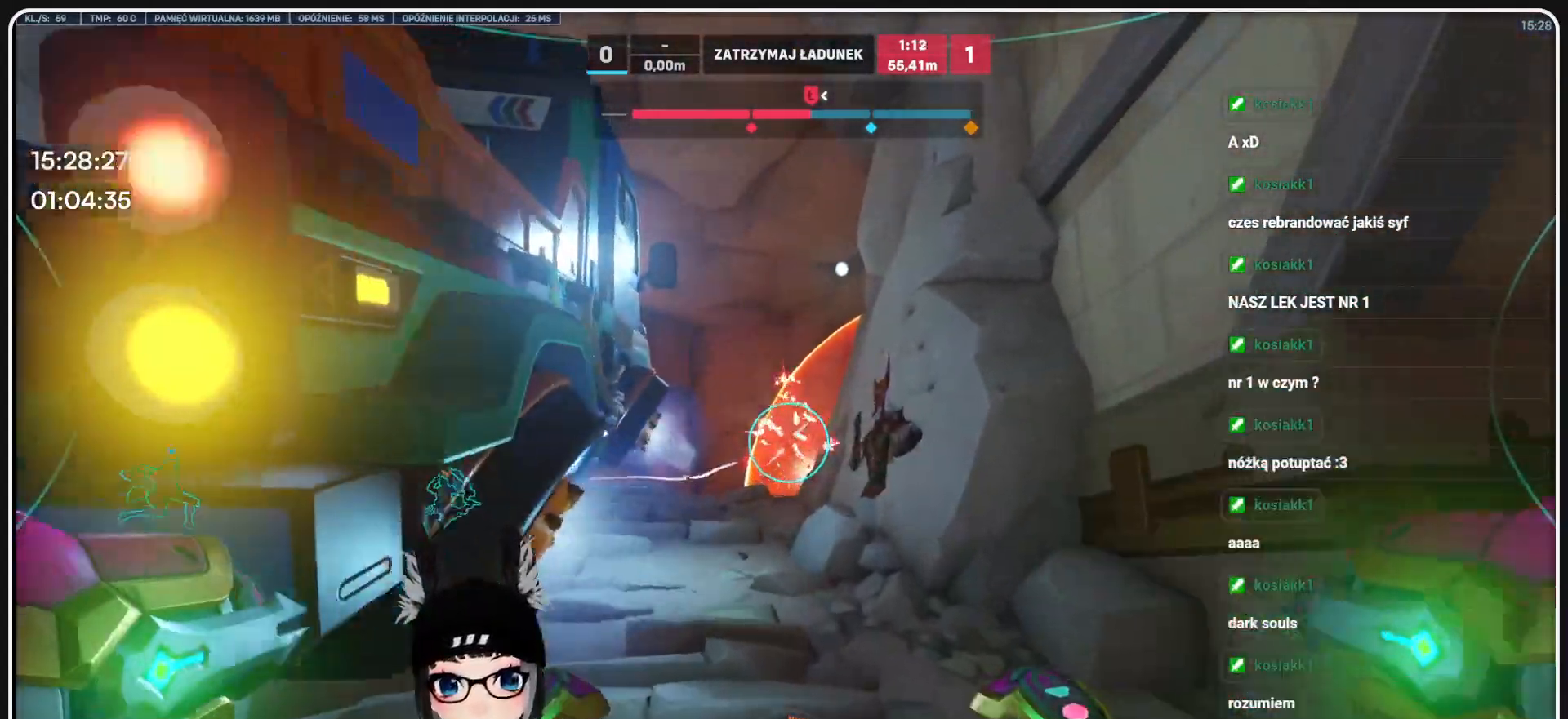
{"keys": ["w"], "mouse": ["left"], "events": []}
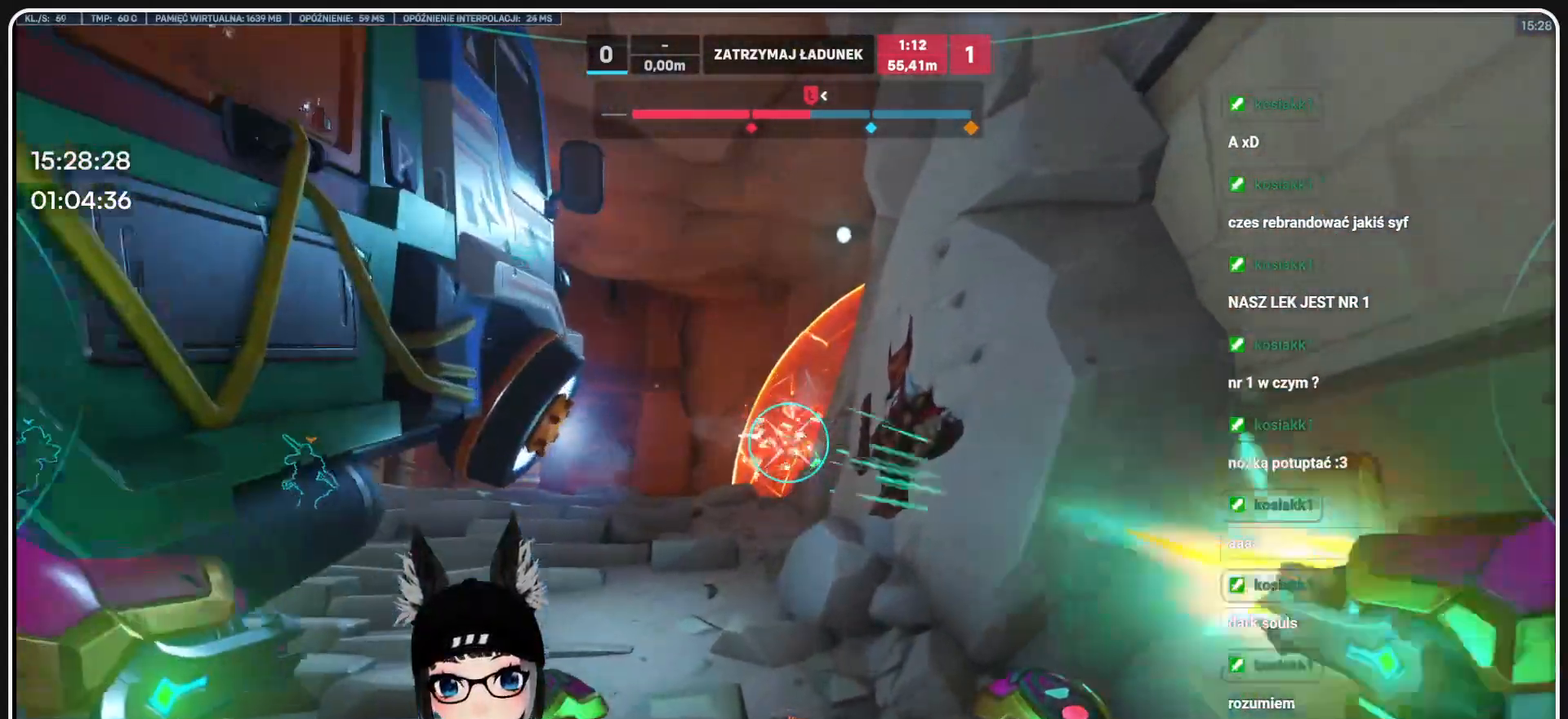
{"keys": ["w"], "mouse": [], "events": [[437, "mouse_left", "up"]]}
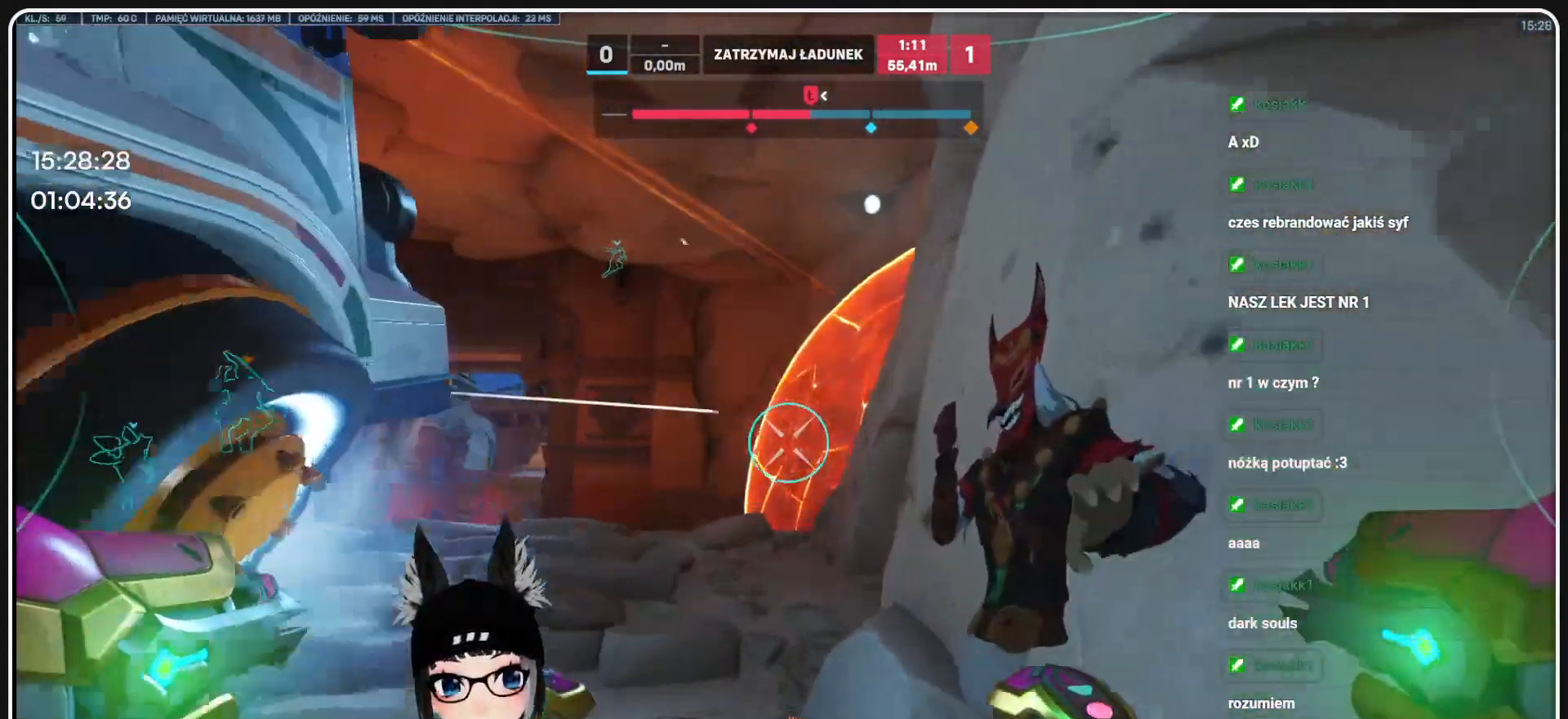
{"keys": ["a", "w"], "mouse": ["left"], "events": [[124, "a", "down"], [354, "mouse_left", "down"]]}
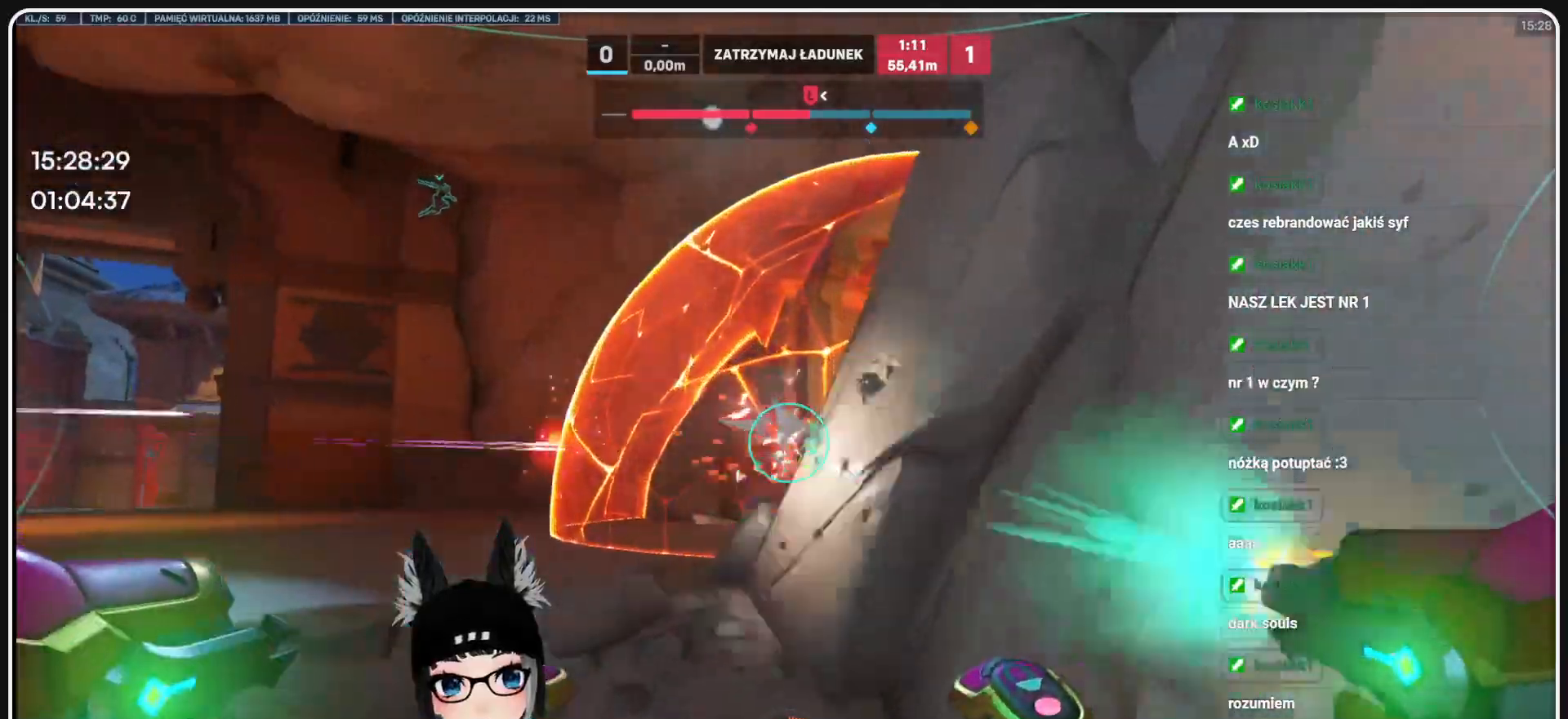
{"keys": ["a", "w"], "mouse": ["left"], "events": []}
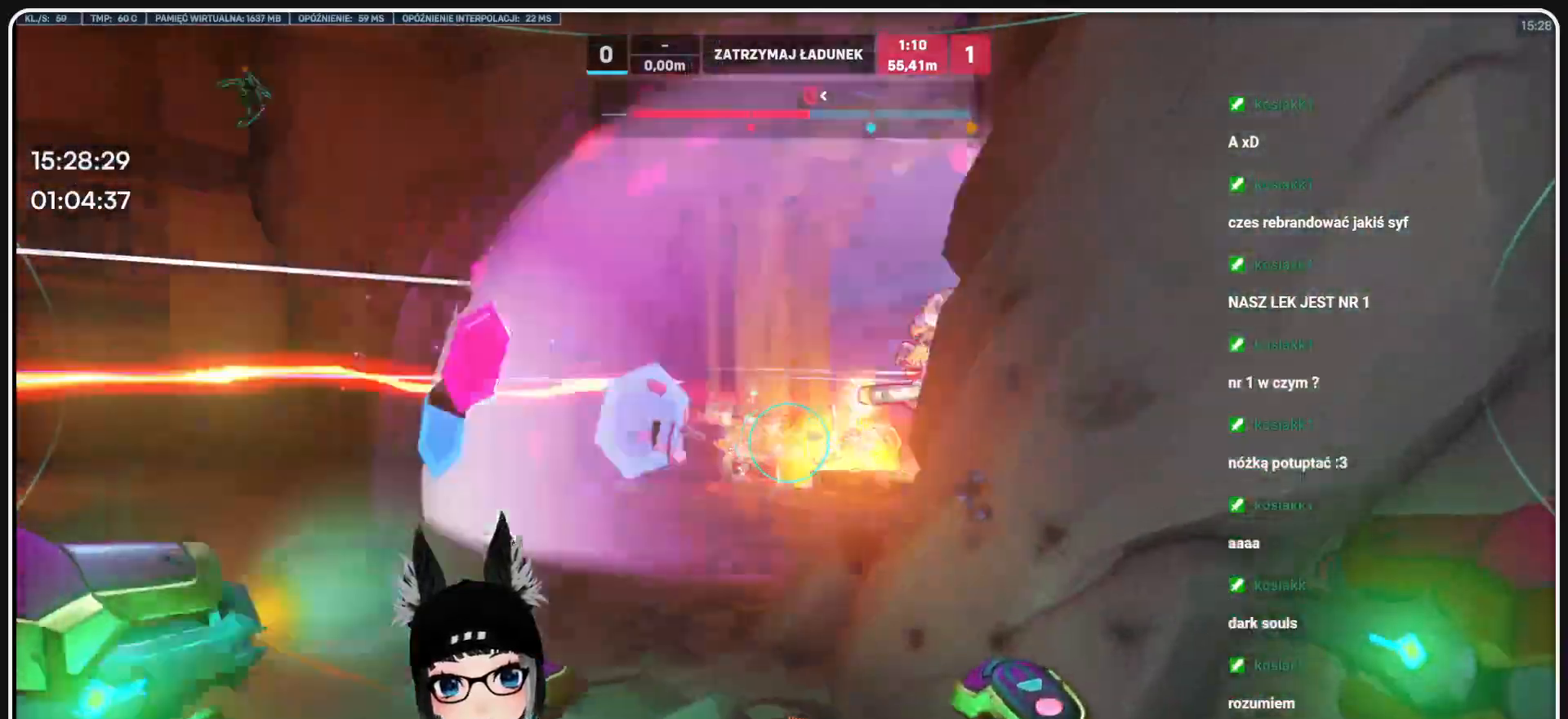
{"keys": ["a", "w"], "mouse": ["left"], "events": []}
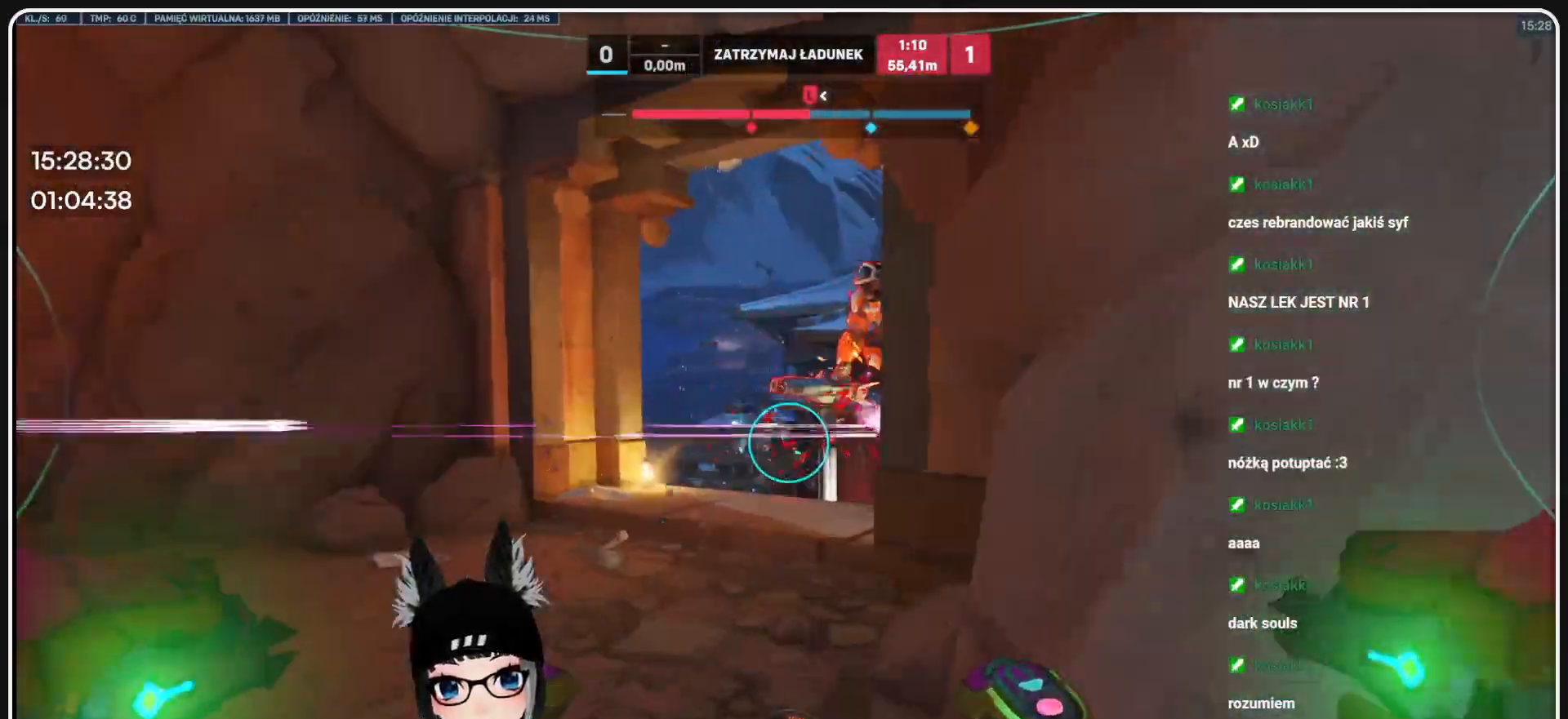
{"keys": ["a", "w"], "mouse": ["left"], "events": []}
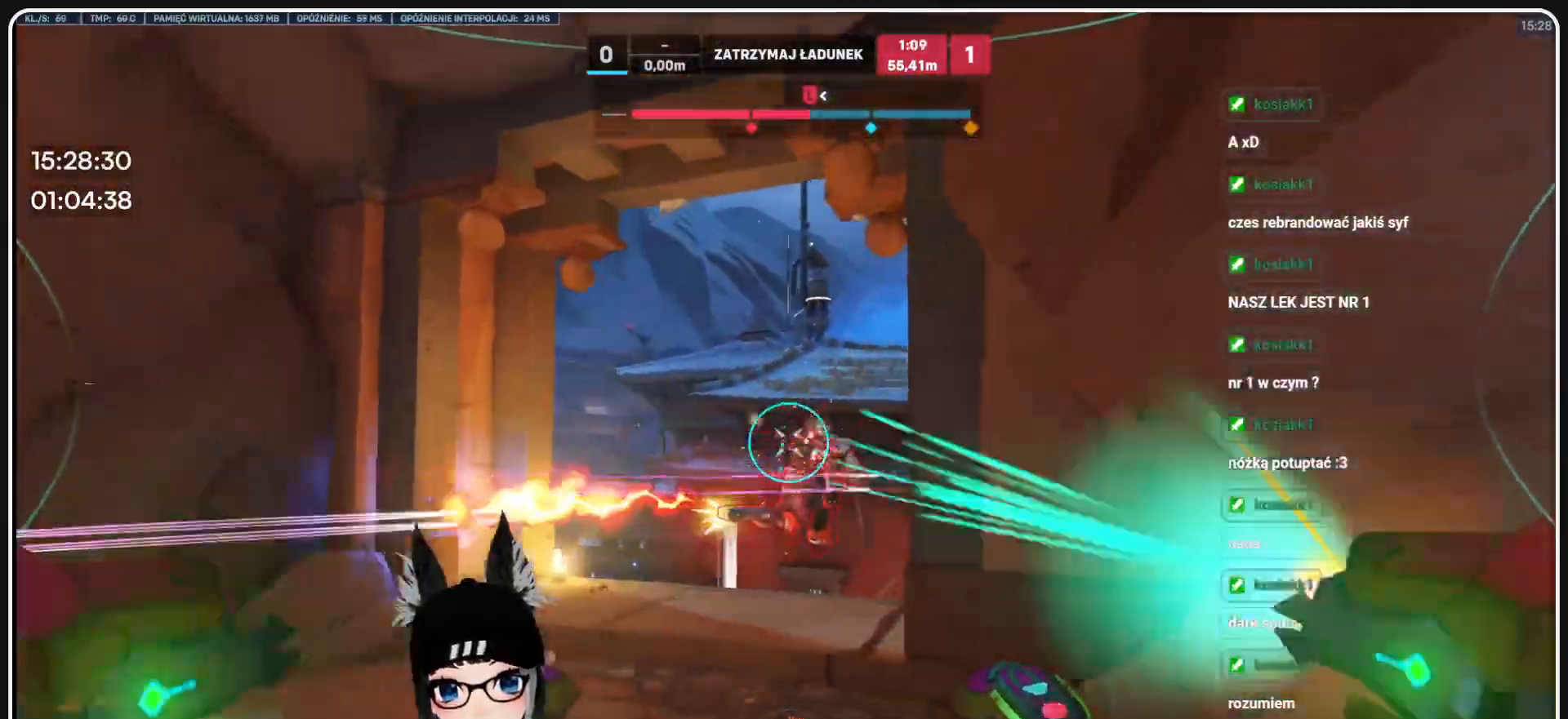
{"keys": ["a", "w"], "mouse": ["left"], "events": []}
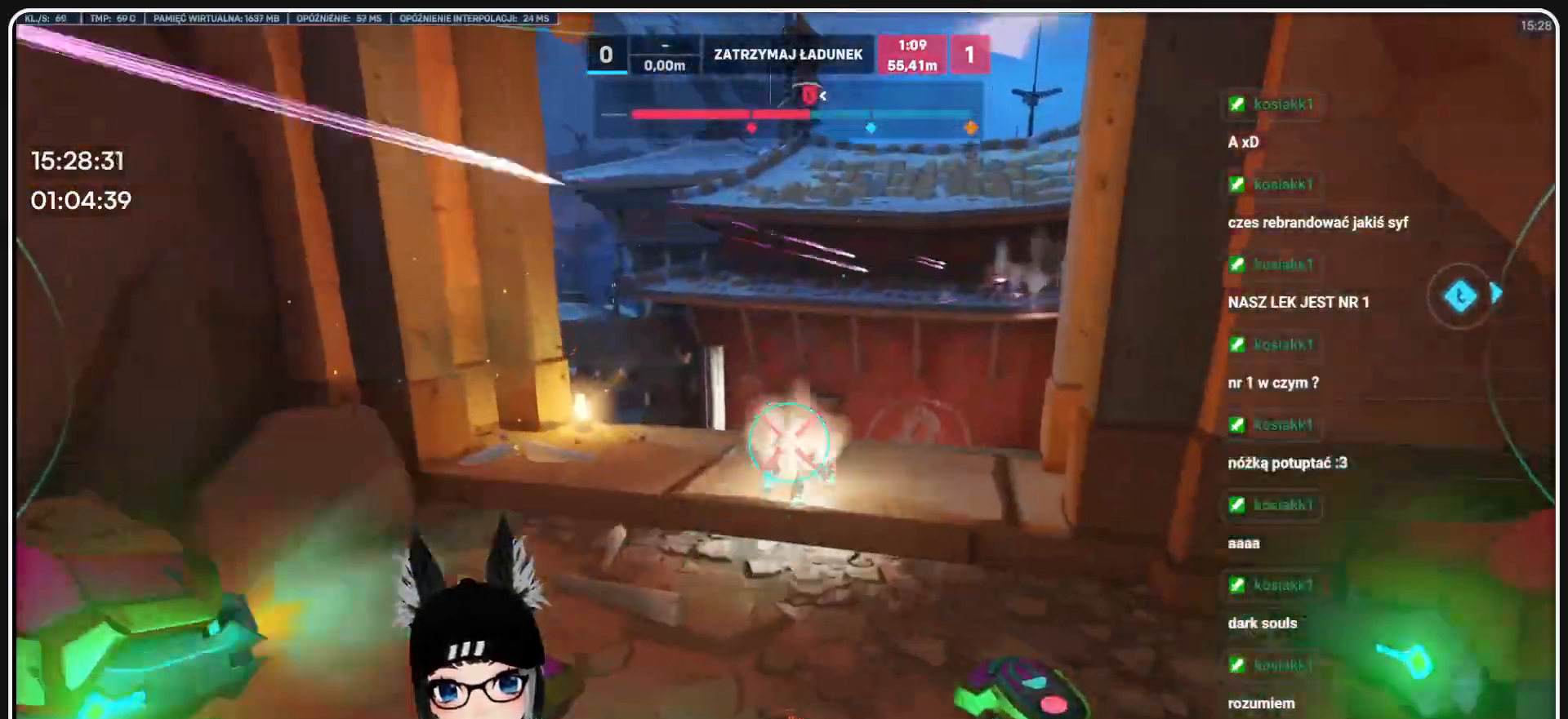
{"keys": ["w"], "mouse": [], "events": [[104, "a", "up"], [250, "mouse_left", "up"]]}
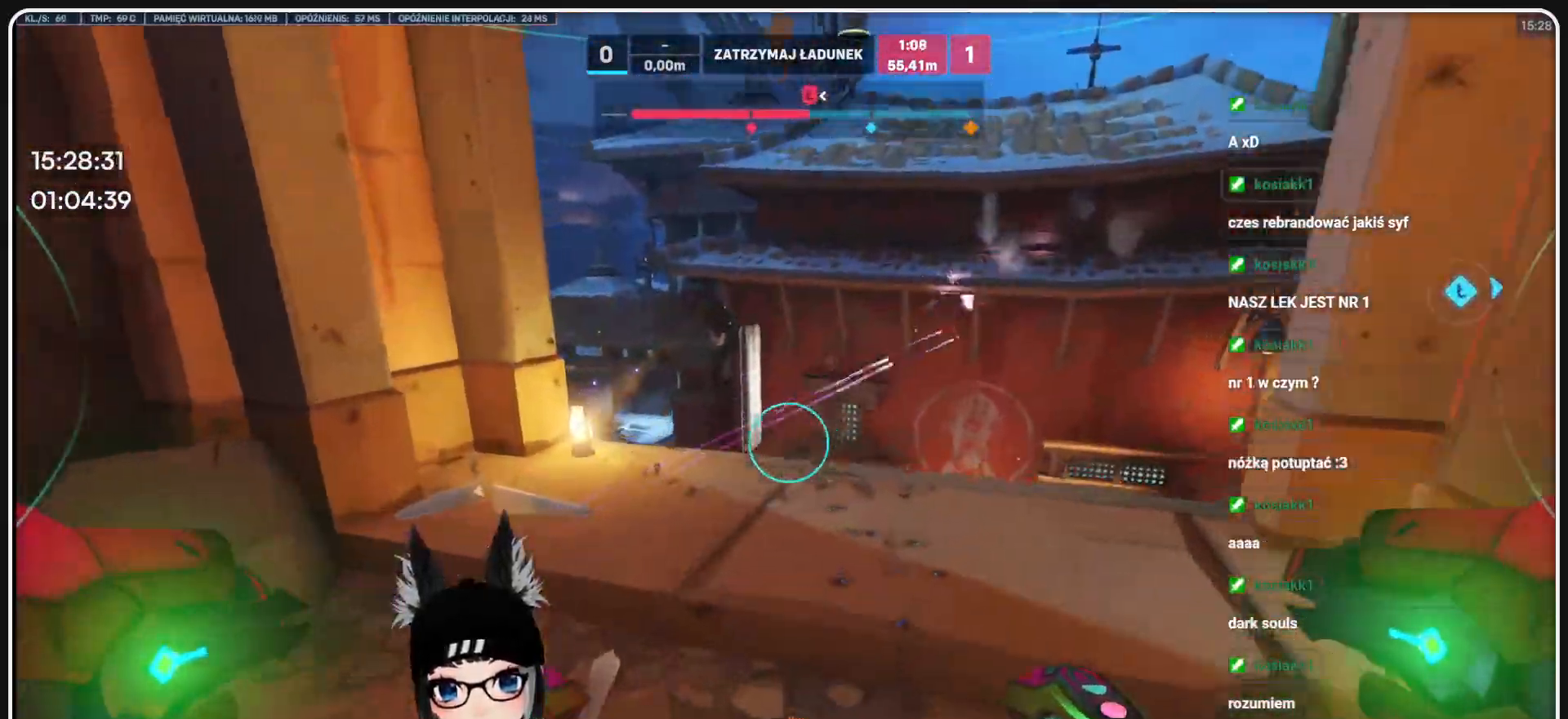
{"keys": ["d", "w"], "mouse": ["left"], "events": [[354, "mouse_left", "down"], [437, "d", "down"]]}
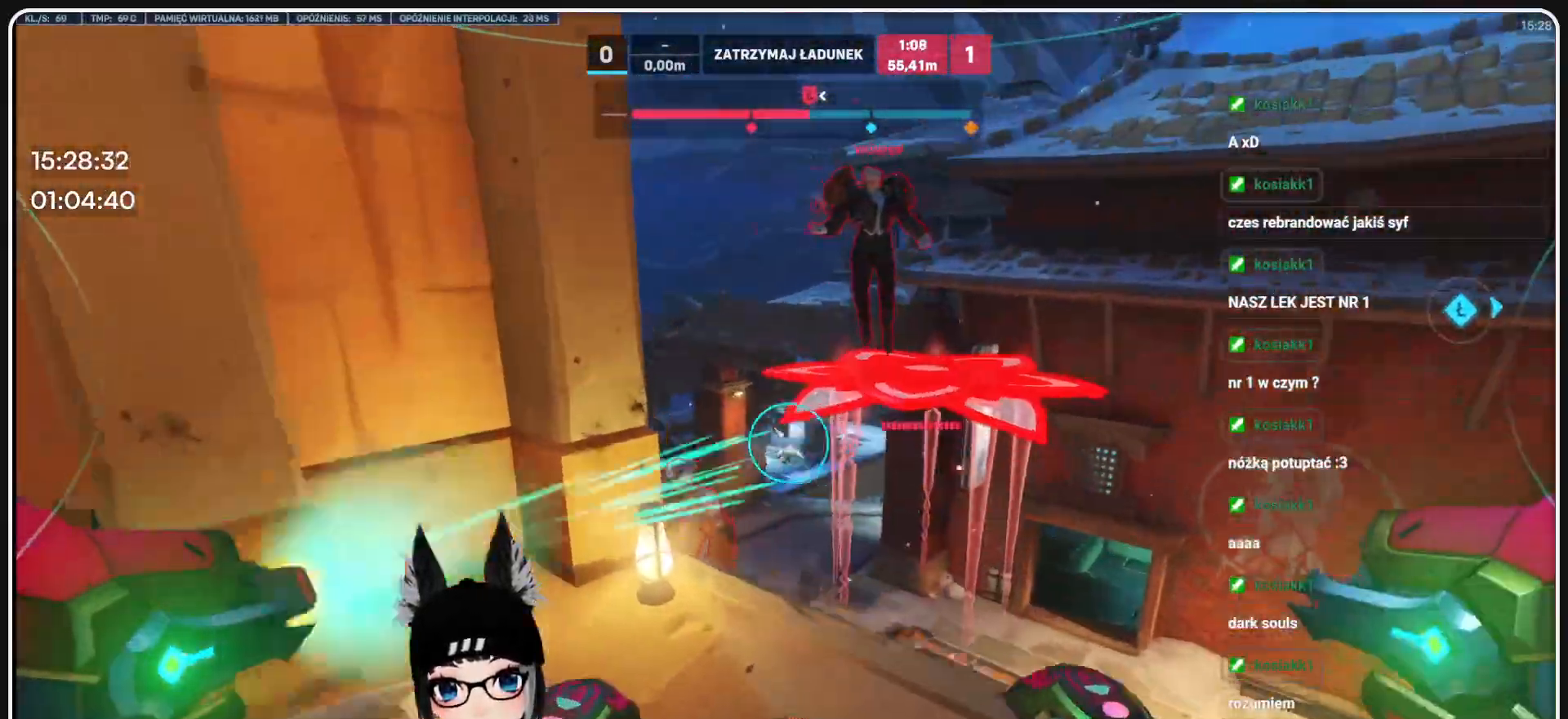
{"keys": ["s"], "mouse": ["left"], "events": [[124, "d", "up"], [229, "w", "up"], [250, "s", "down"]]}
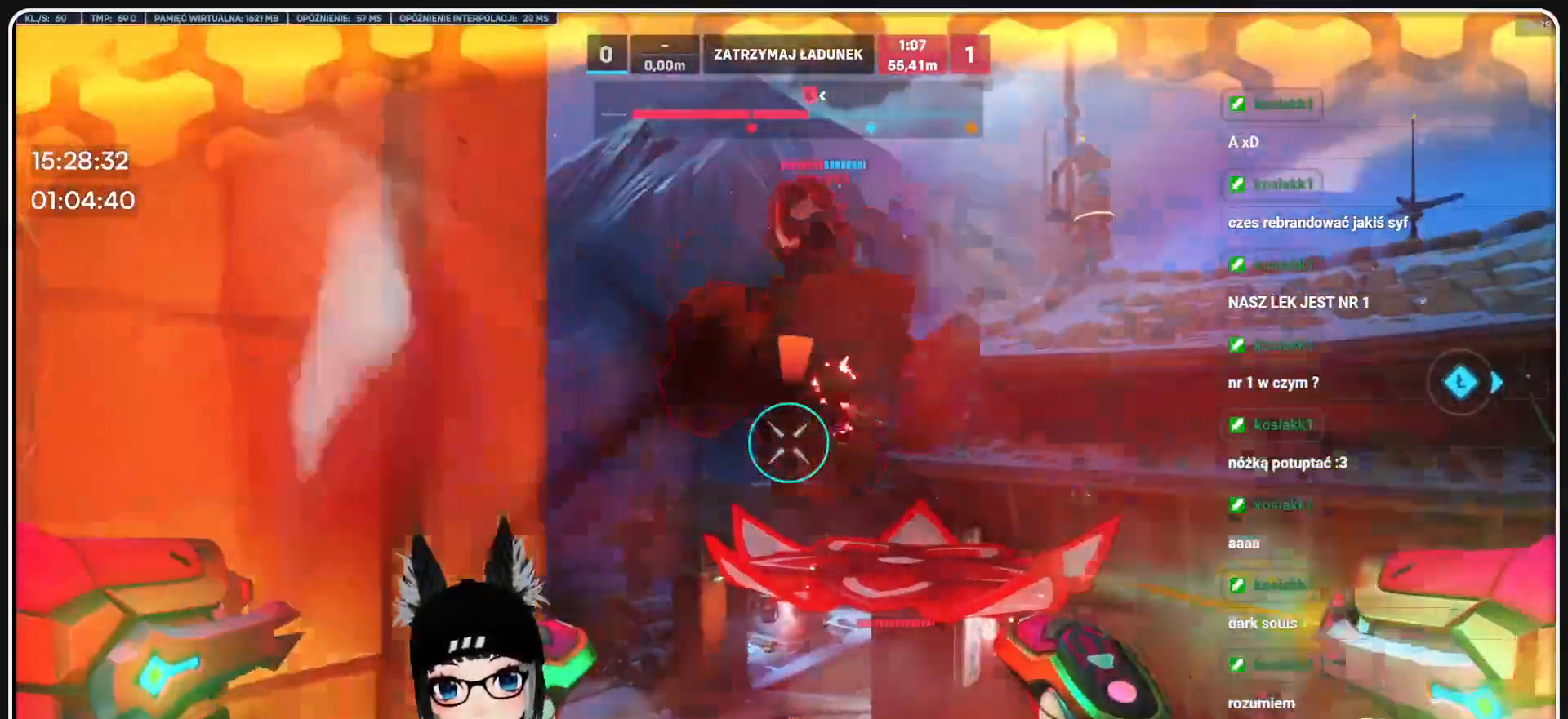
{"keys": ["s"], "mouse": ["left"], "events": []}
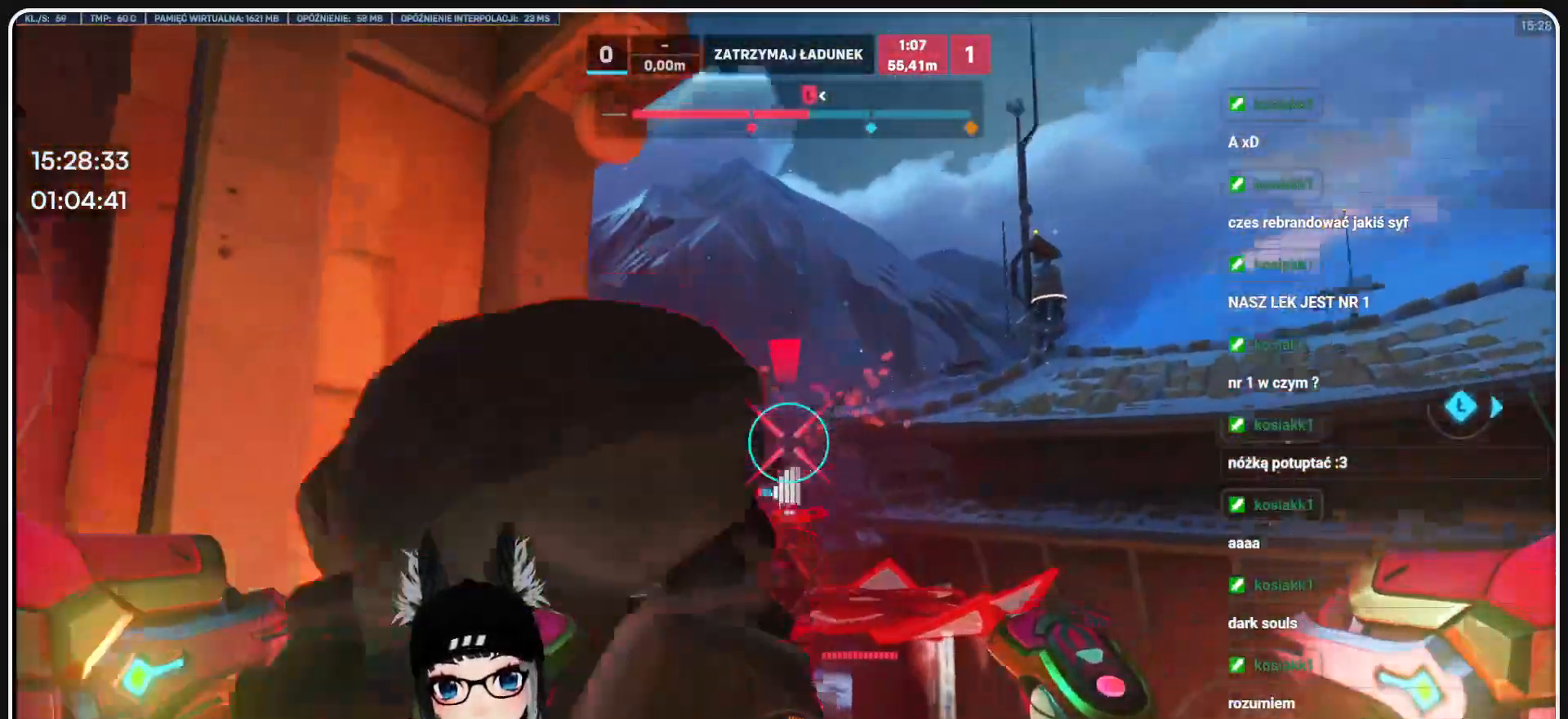
{"keys": ["s"], "mouse": ["left", "right"], "events": [[166, "w", "down"], [250, "w", "up"], [395, "mouse_right", "down"]]}
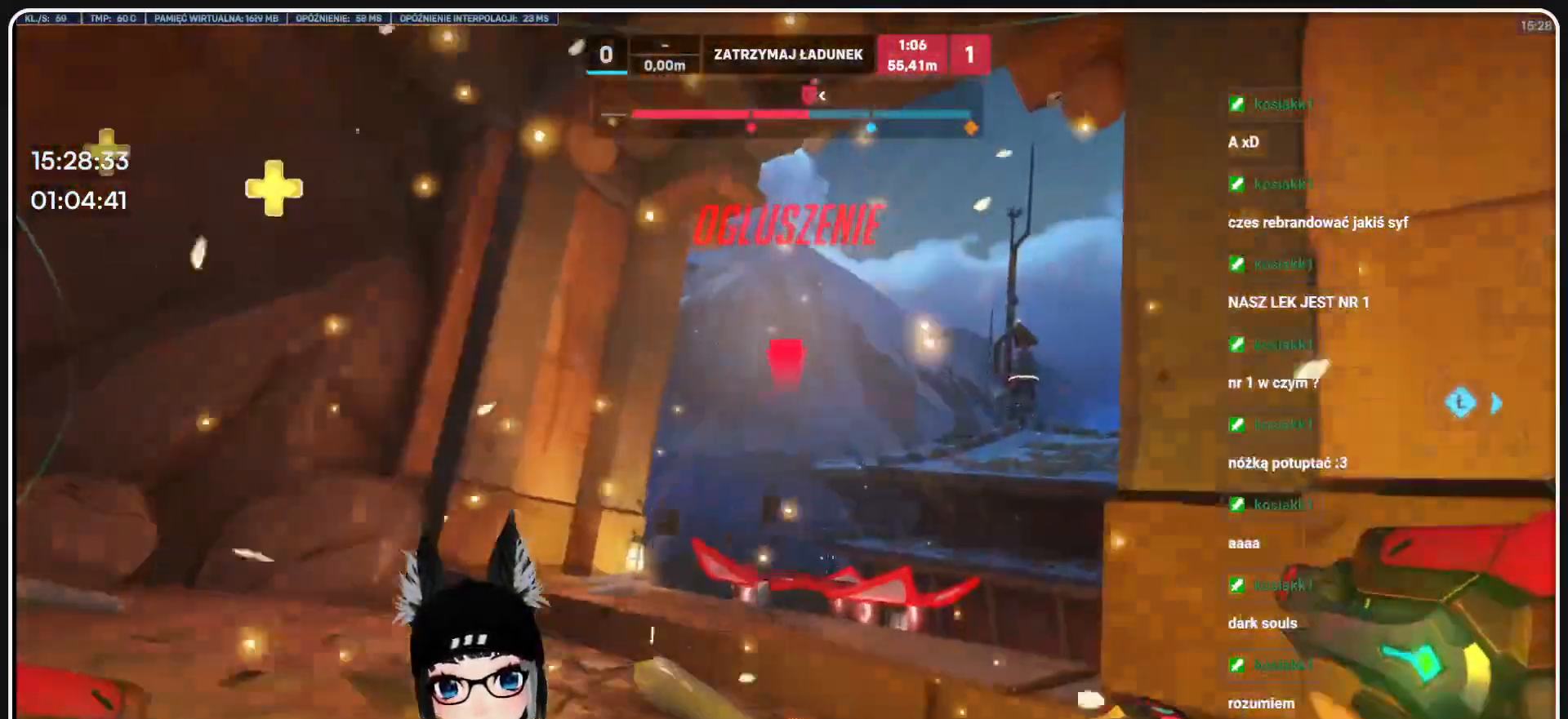
{"keys": ["s"], "mouse": ["left"], "events": [[41, "mouse_right", "up"]]}
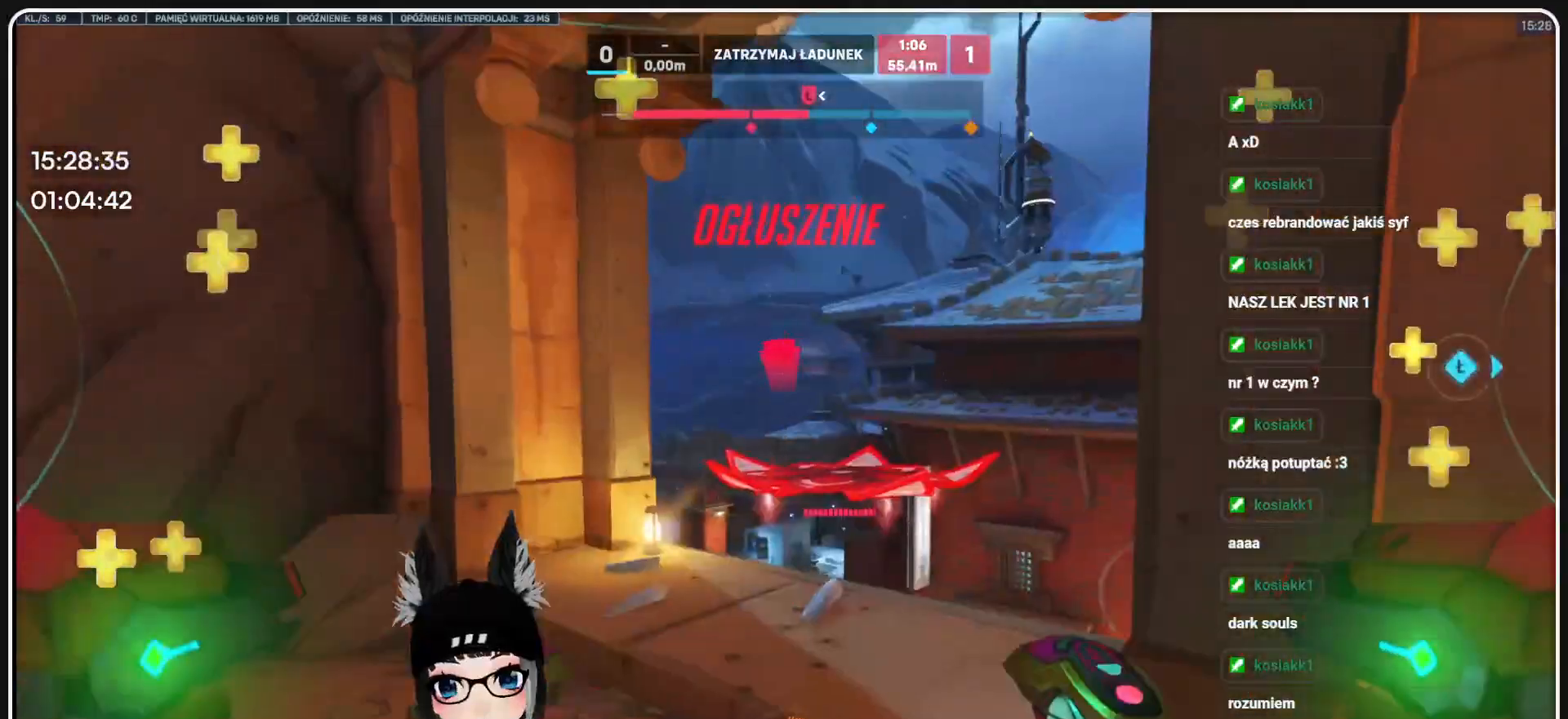
{"keys": ["s"], "mouse": ["left"], "events": []}
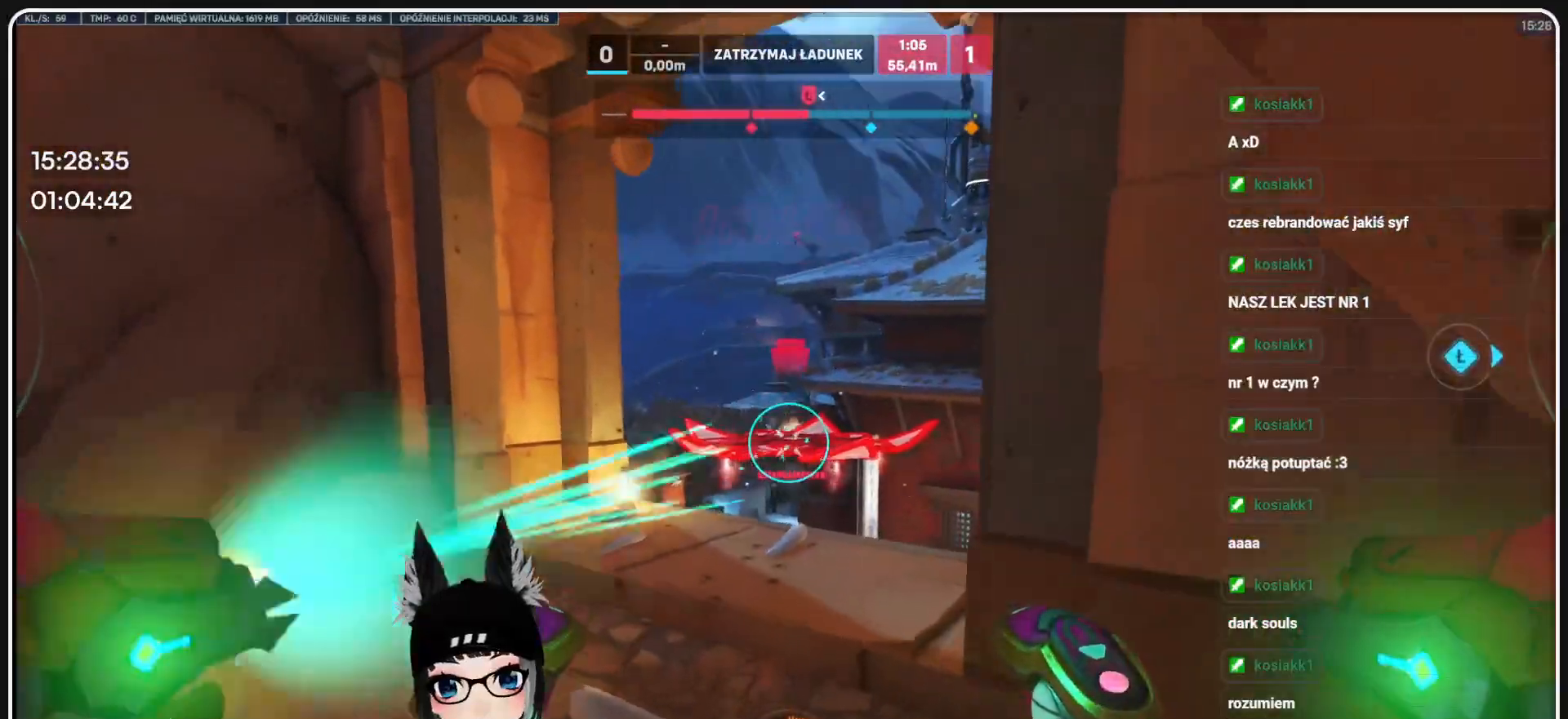
{"keys": ["w"], "mouse": ["left"], "events": [[250, "s", "up"], [437, "w", "down"]]}
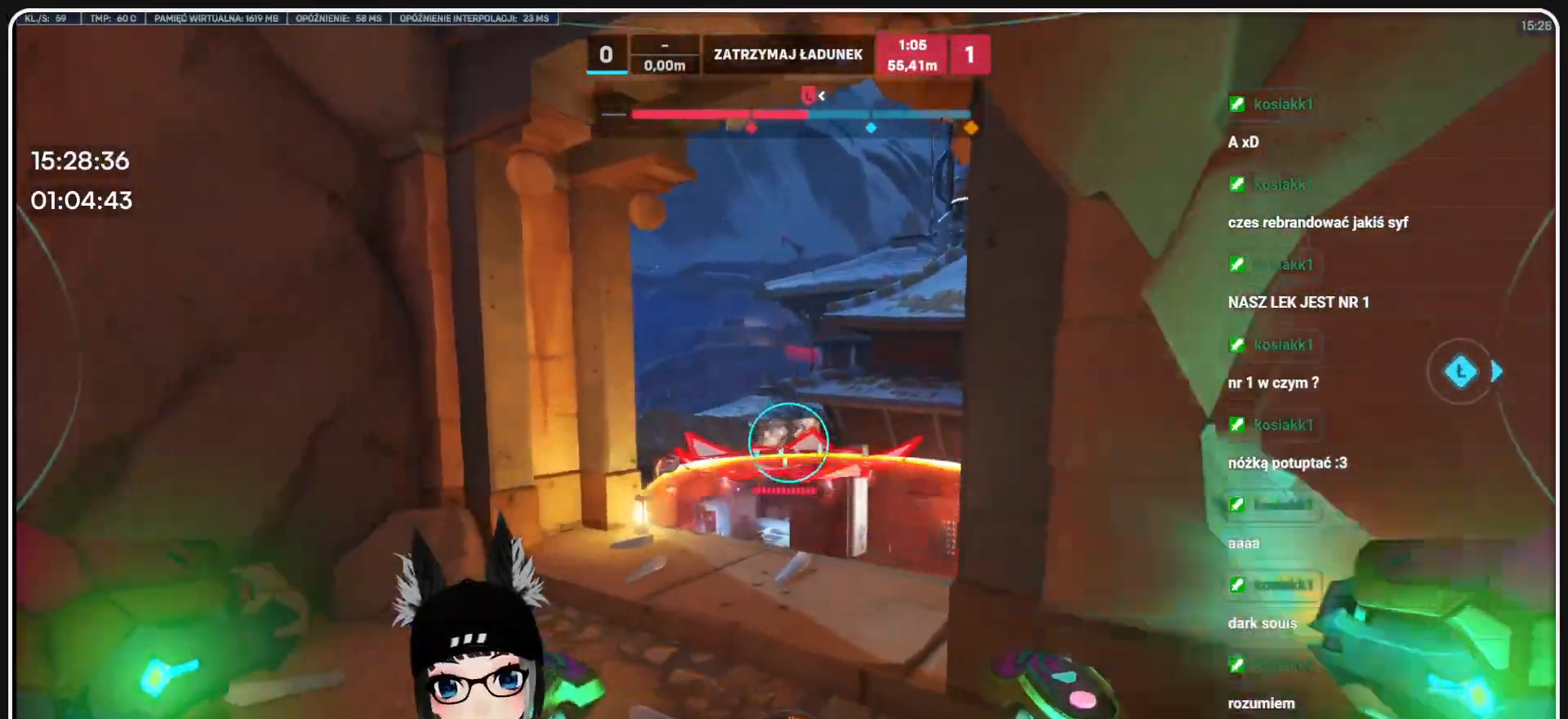
{"keys": ["w"], "mouse": ["left"], "events": []}
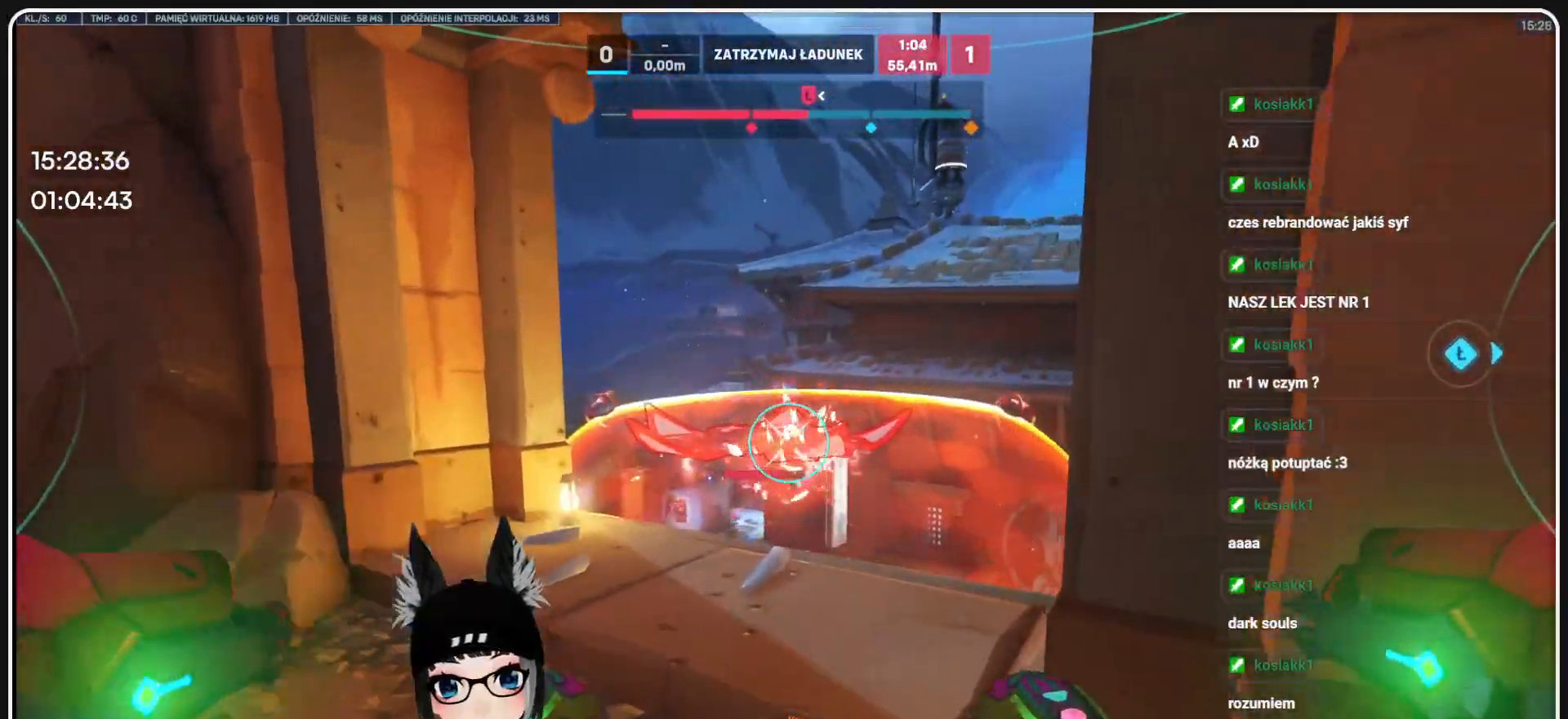
{"keys": ["w"], "mouse": ["left"], "events": [[20, "a", "down"], [208, "a", "up"]]}
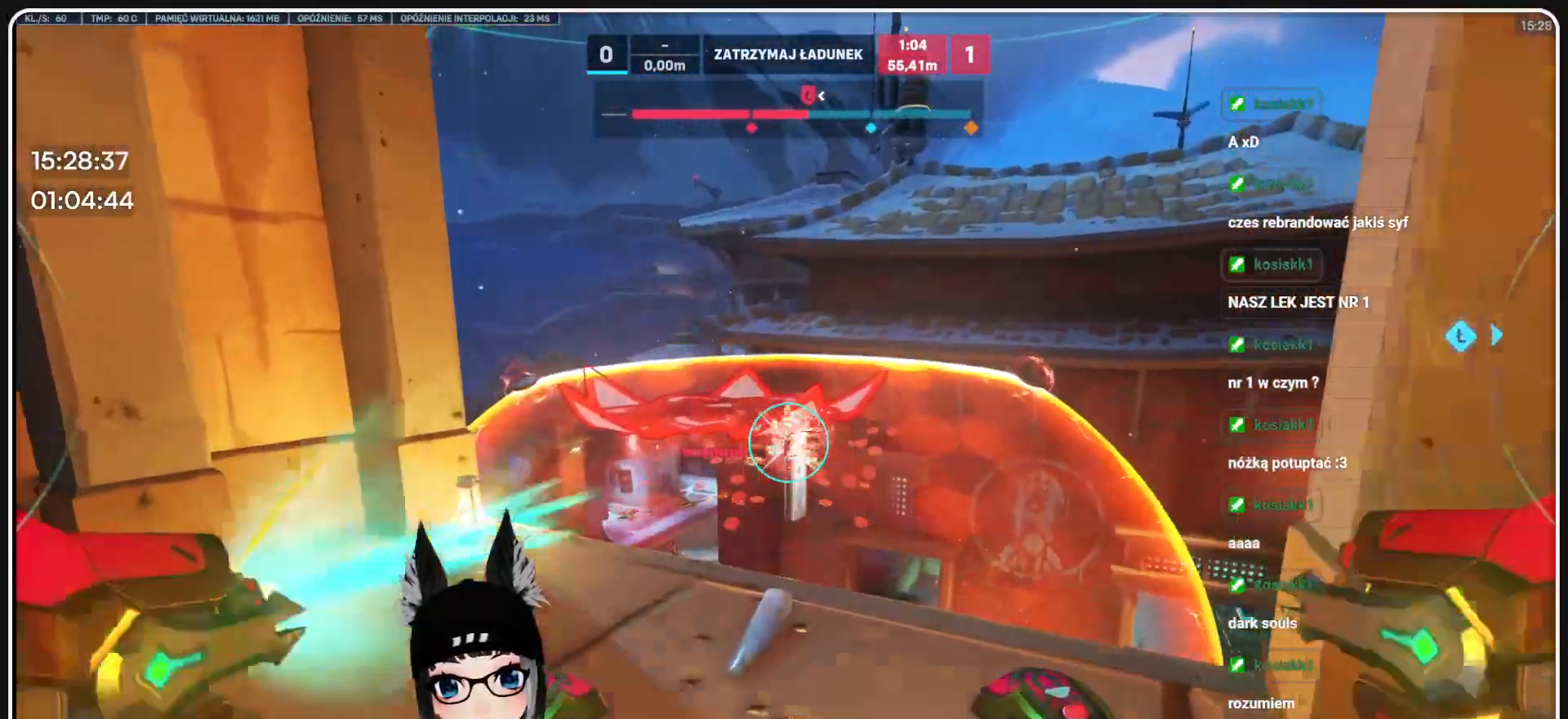
{"keys": ["s"], "mouse": ["left"]}
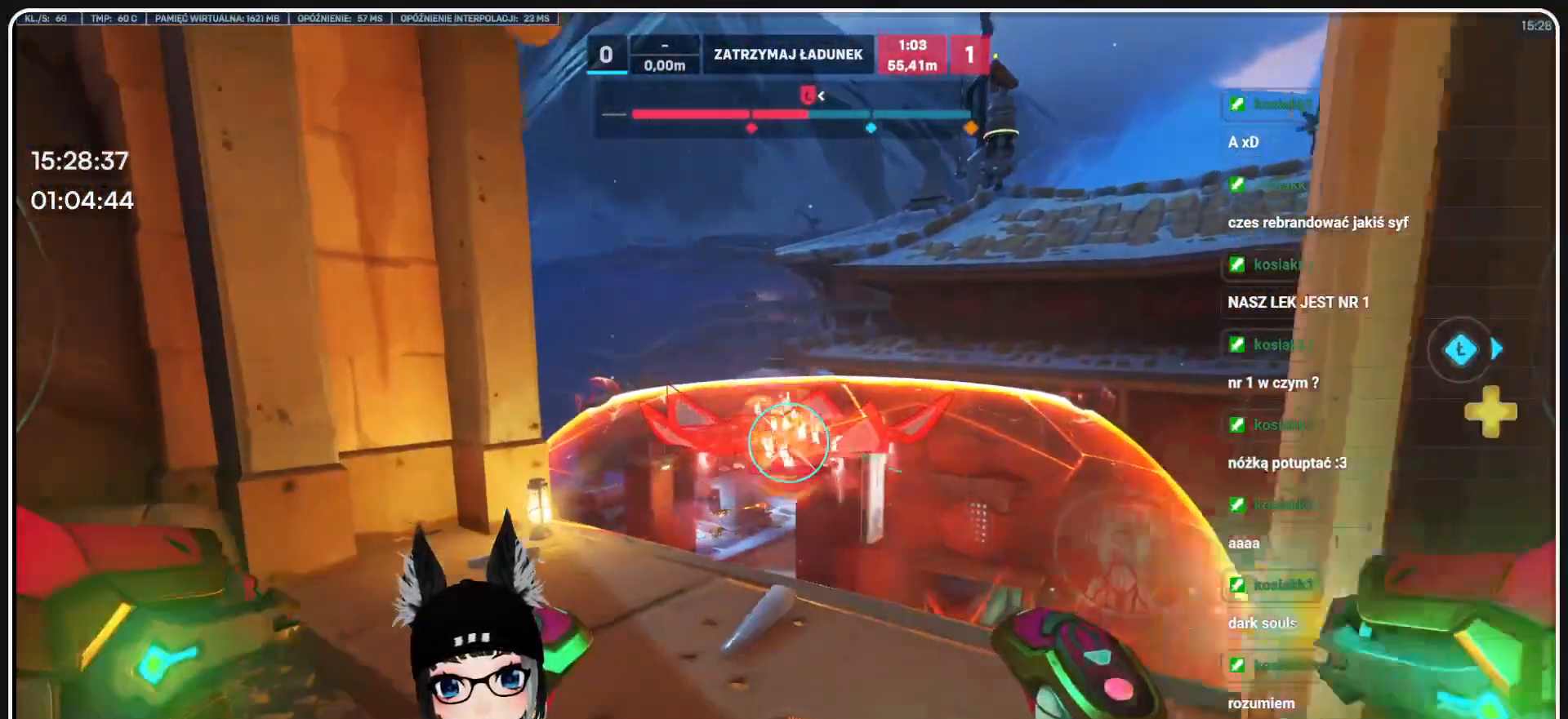
{"keys": ["w"], "mouse": [], "events": [[124, "d", "down"], [124, "mouse_left", "up"], [187, "s", "up"], [333, "w", "down"], [458, "d", "up"]]}
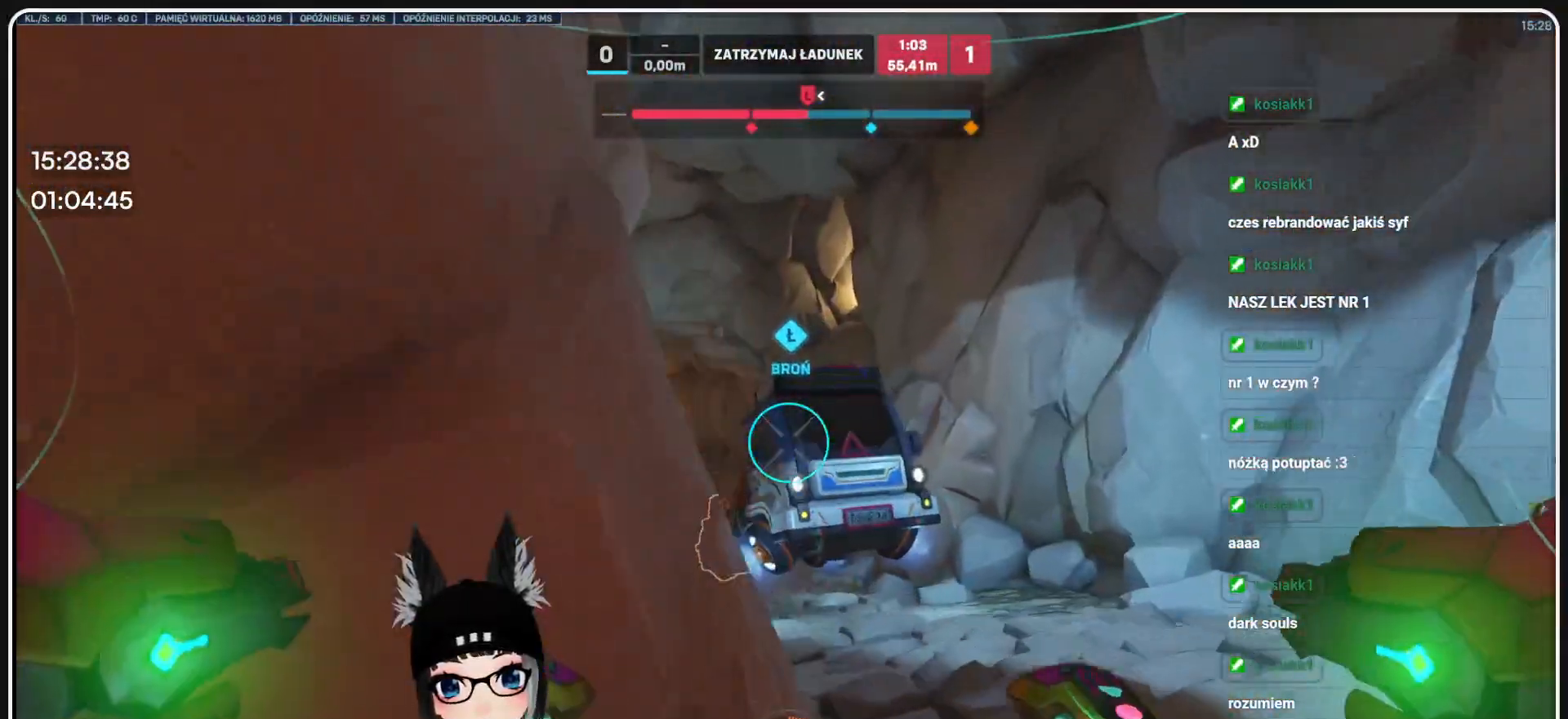
{"keys": ["w"], "mouse": []}
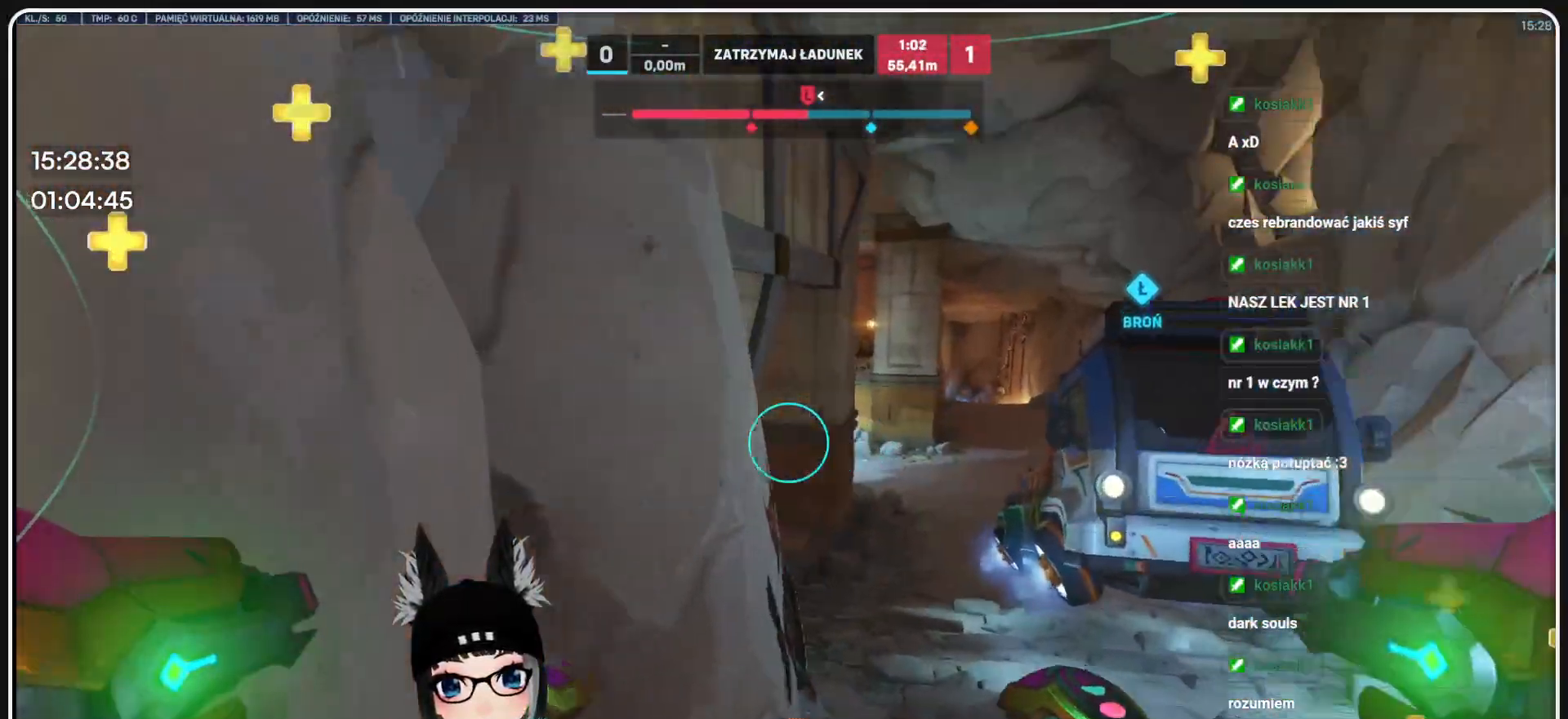
{"keys": ["space", "w"], "mouse": [], "events": [[312, "space", "down"]]}
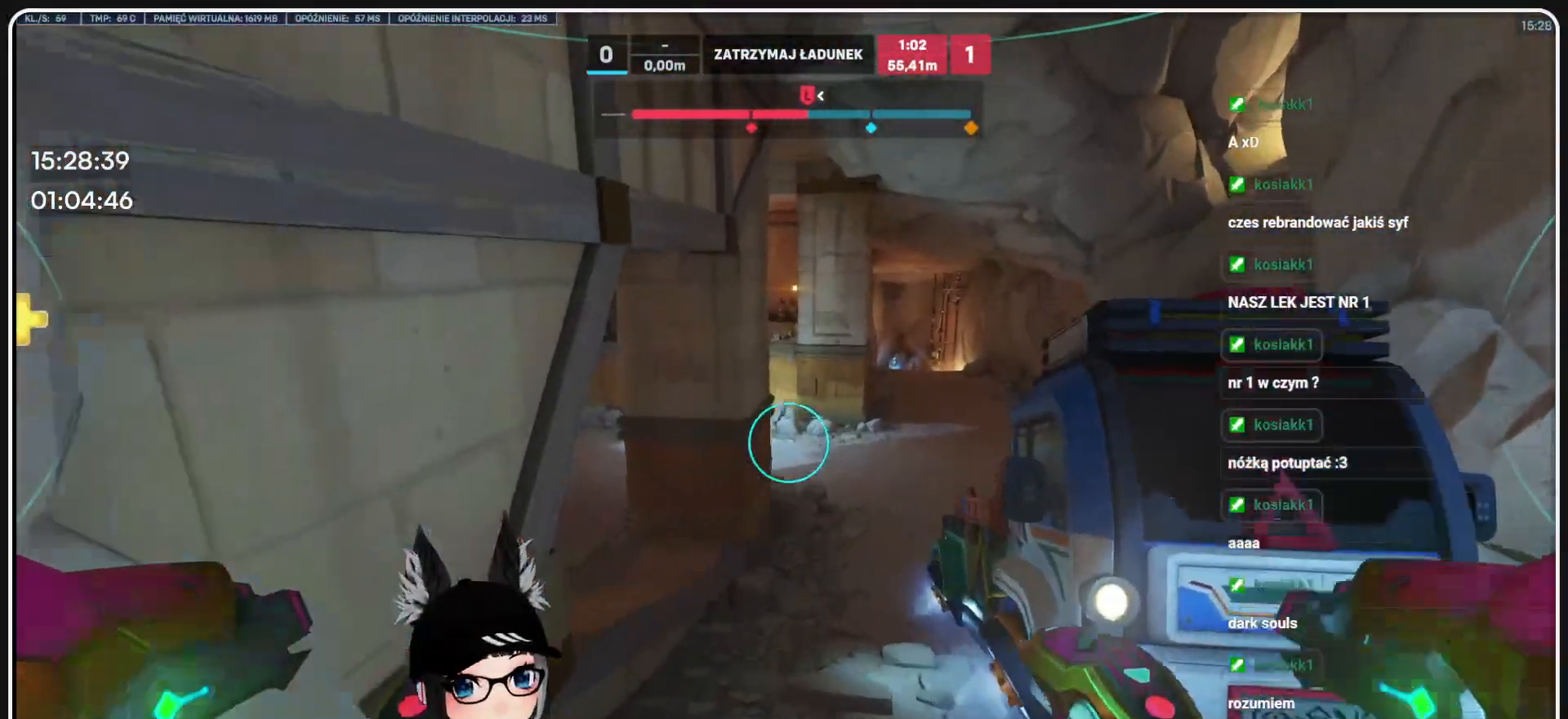
{"keys": ["w"], "mouse": [], "events": [[83, "space", "up"]]}
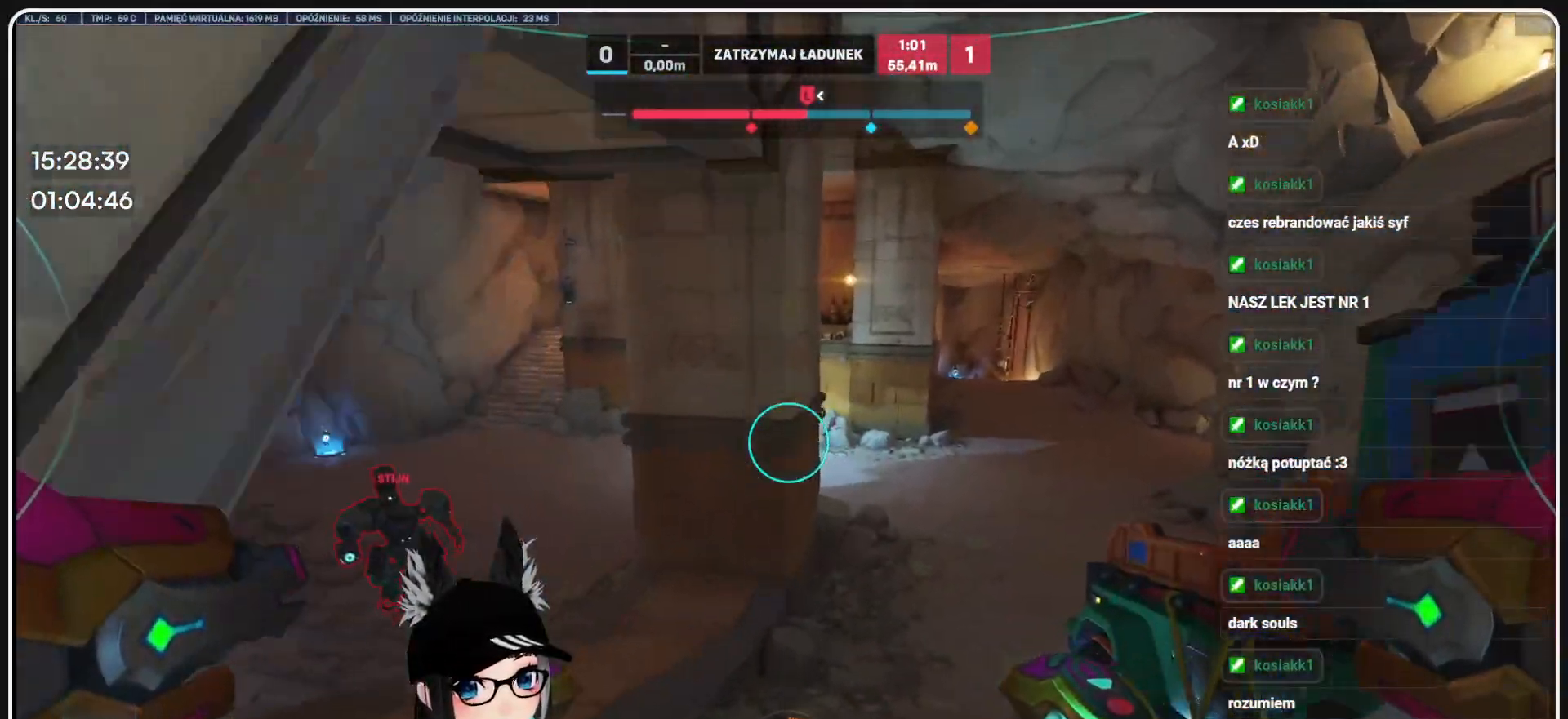
{"keys": ["a", "w"], "mouse": ["left"], "events": [[187, "d", "down"], [250, "mouse_left", "down"], [437, "d", "up"], [458, "a", "down"]]}
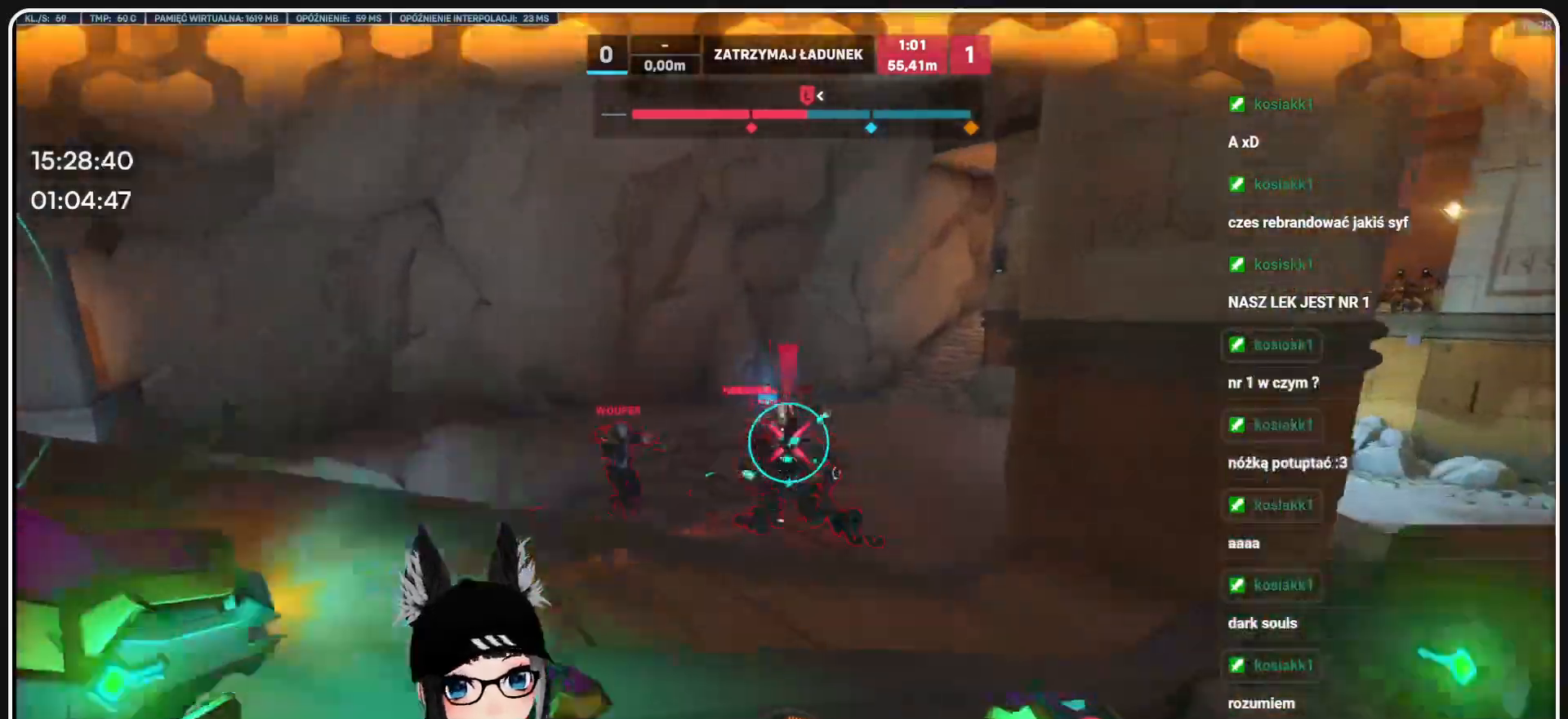
{"keys": ["s"], "mouse": ["left"], "events": [[41, "w", "up"], [166, "s", "down"], [187, "a", "up"]]}
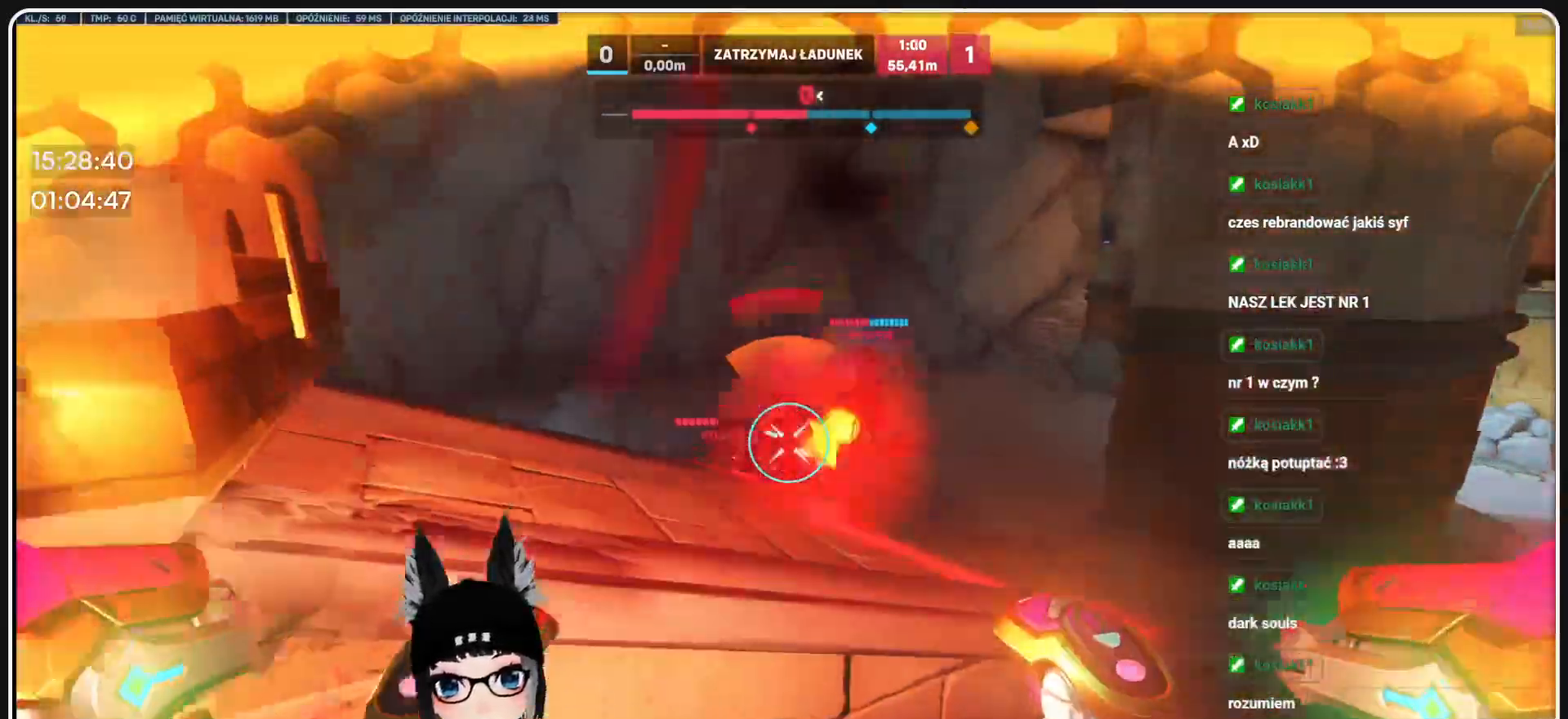
{"keys": ["a", "s"], "mouse": ["left"], "events": [[187, "a", "down"]]}
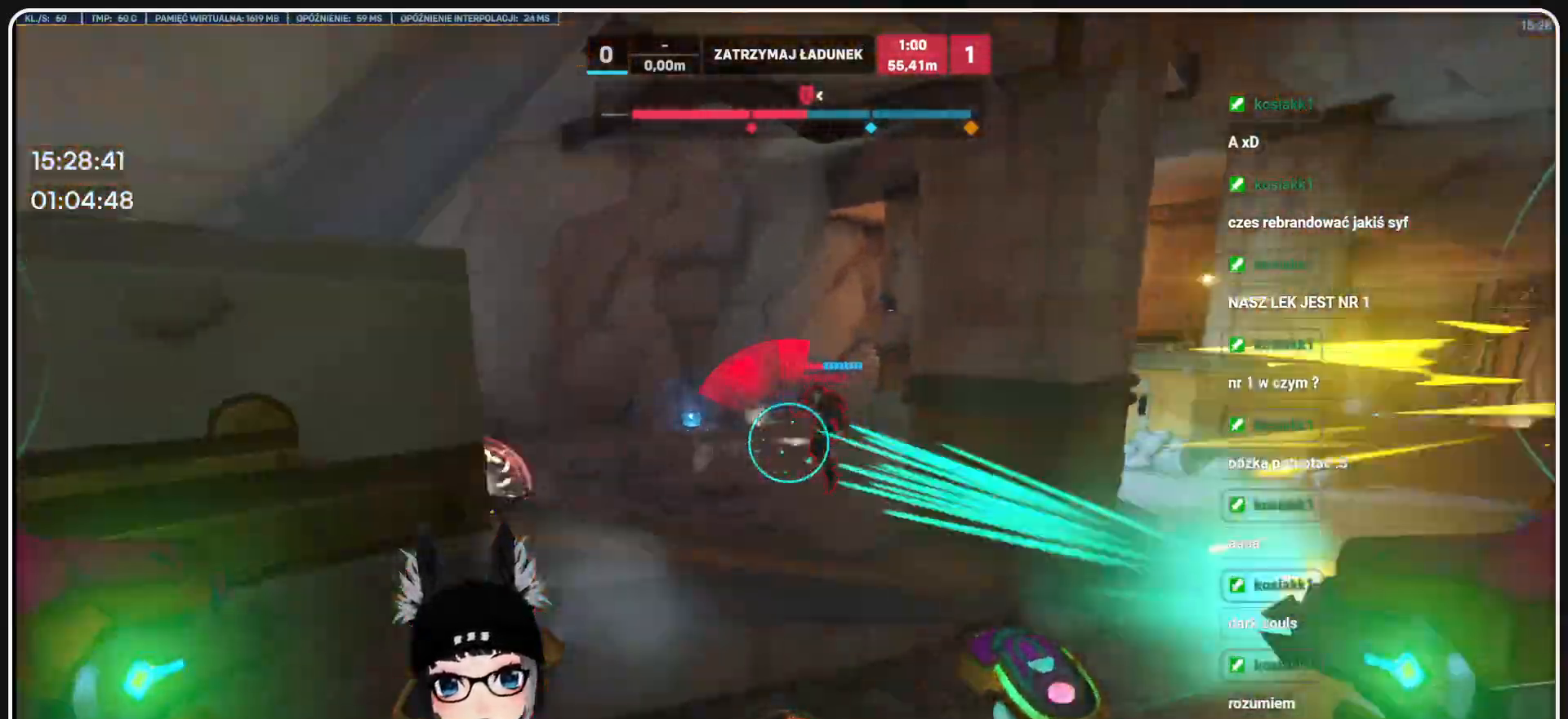
{"keys": ["s"], "mouse": ["left"], "events": [[374, "a", "up"]]}
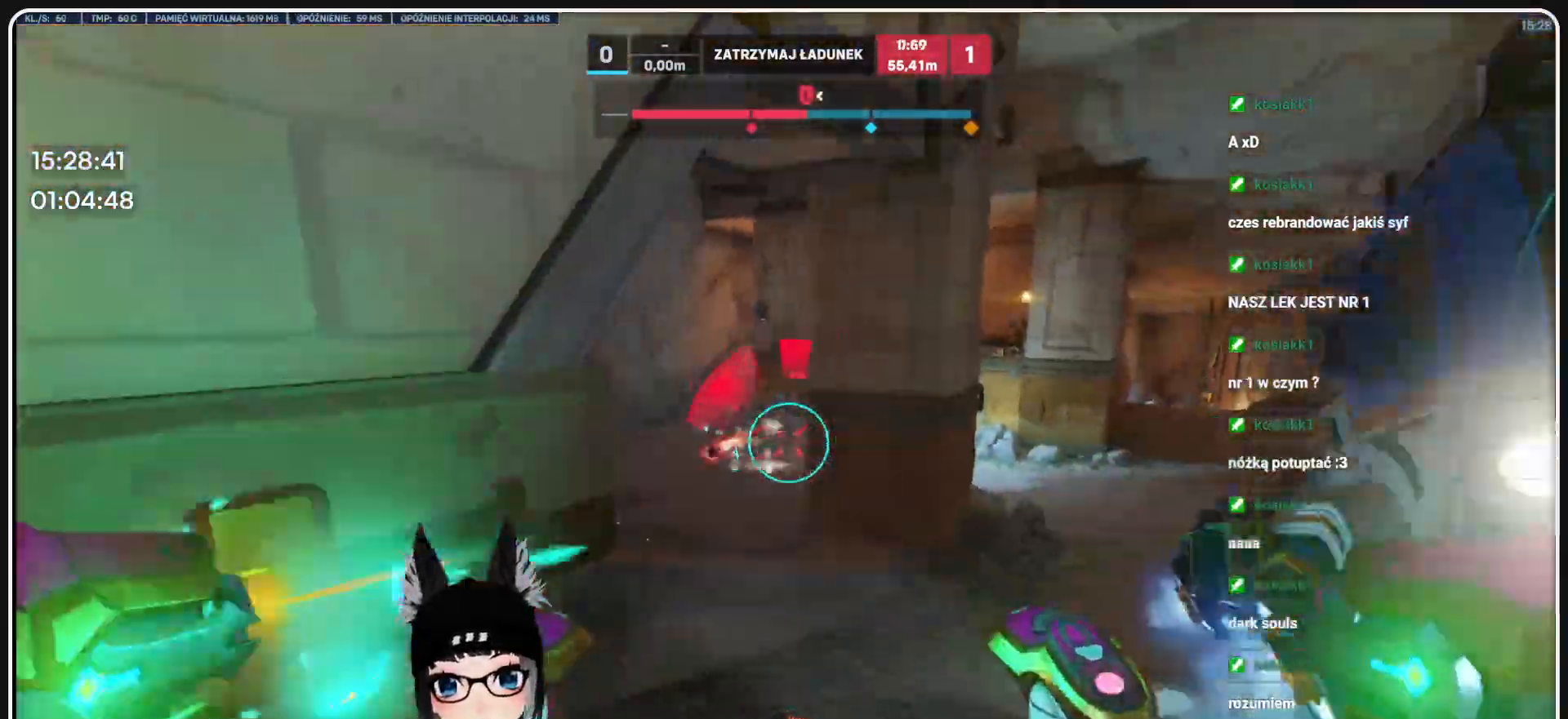
{"keys": ["s"], "mouse": ["left"], "events": [[187, "a", "down"], [500, "a", "up"]]}
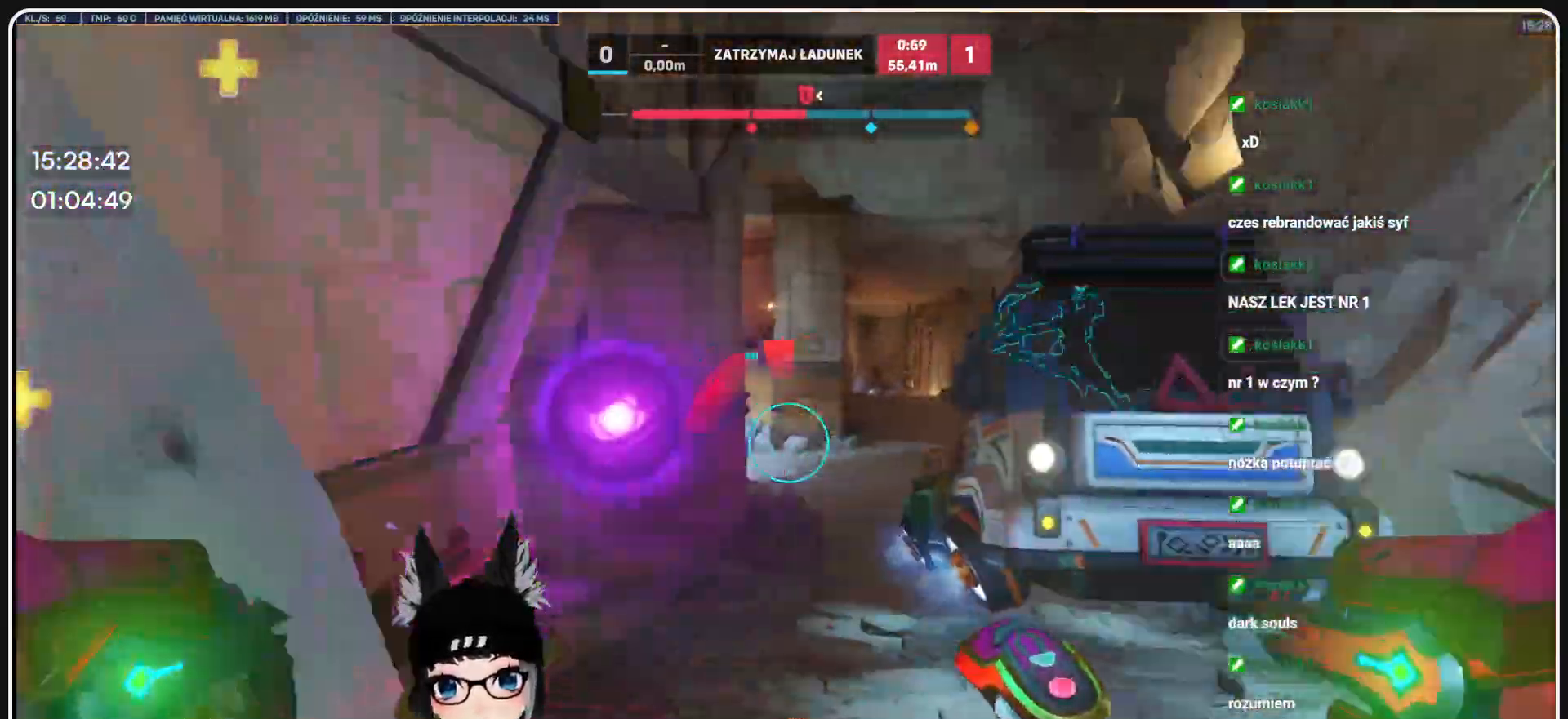
{"keys": ["d"], "mouse": ["left"], "events": [[83, "d", "down"], [354, "s", "up"]]}